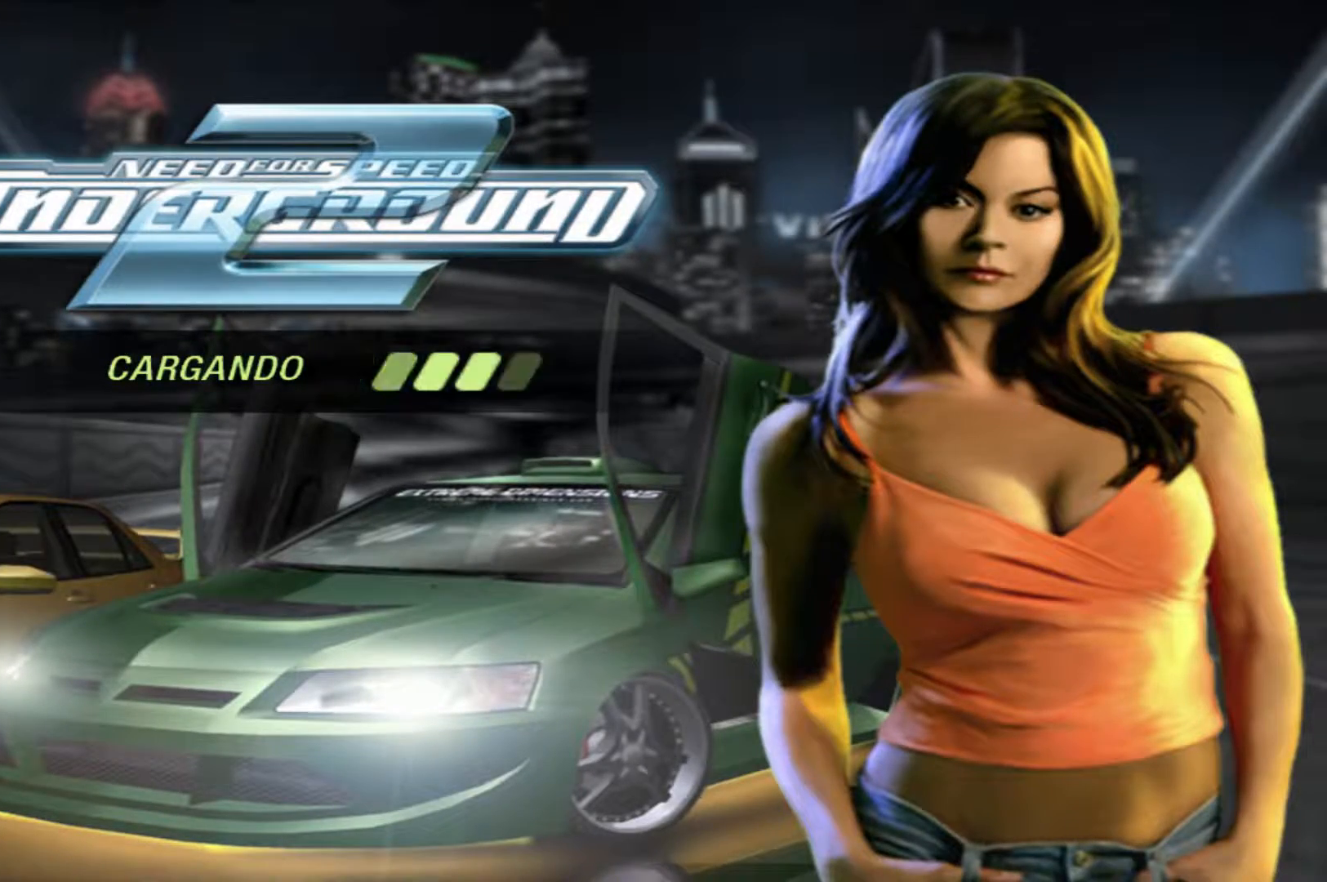
Gameplay with a controller (Xbox layout); each line is a JSON object with the inputs held at the frame after it. "events" lists button and stick changes between this image and that frame as [ms after this image, input, new state], when the widget could be followed in between. Not read: L3 R3.
{"buttons": ["R2"], "left_stick": "center", "right_stick": "center", "events": []}
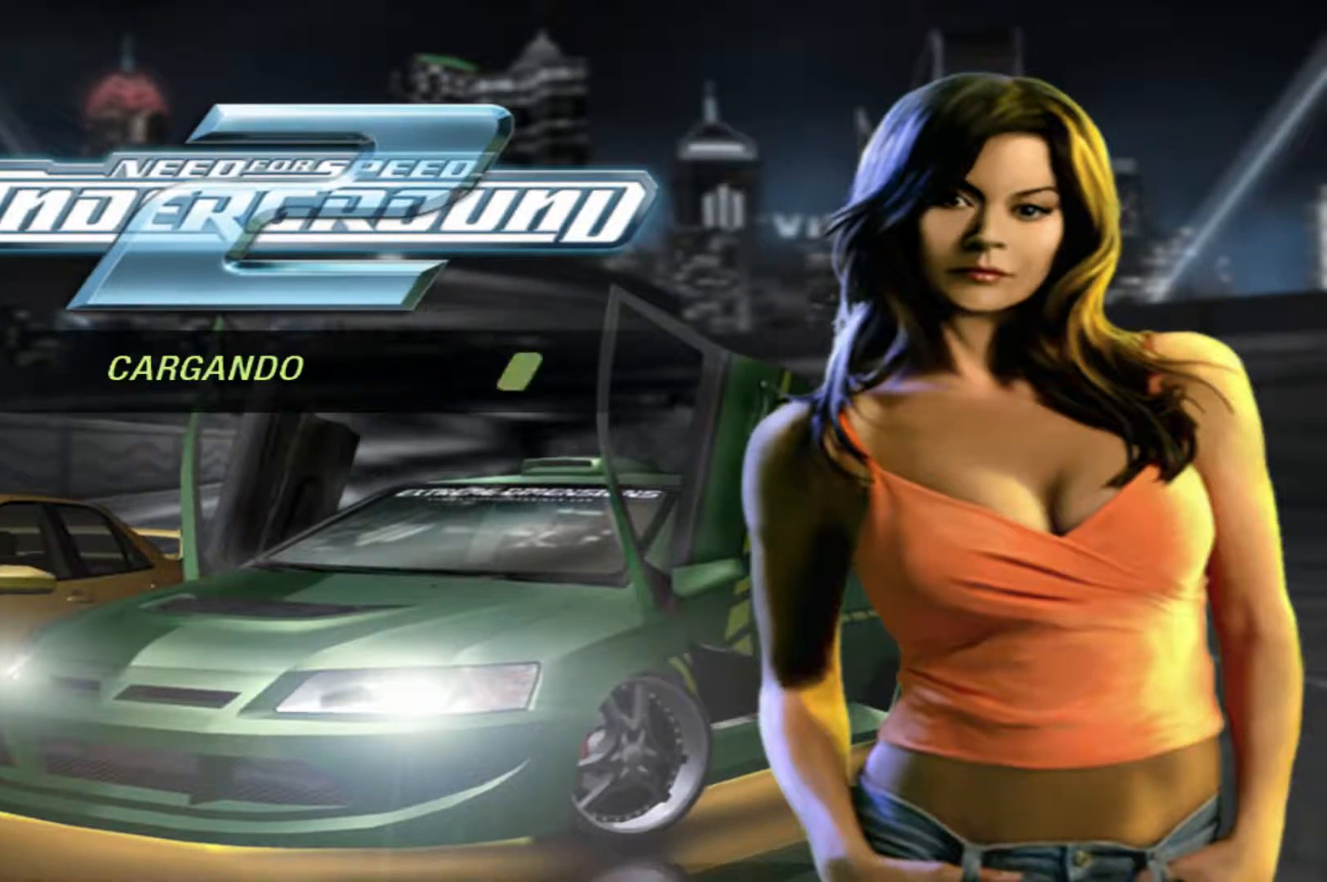
{"buttons": ["R2"], "left_stick": "center", "right_stick": "center", "events": []}
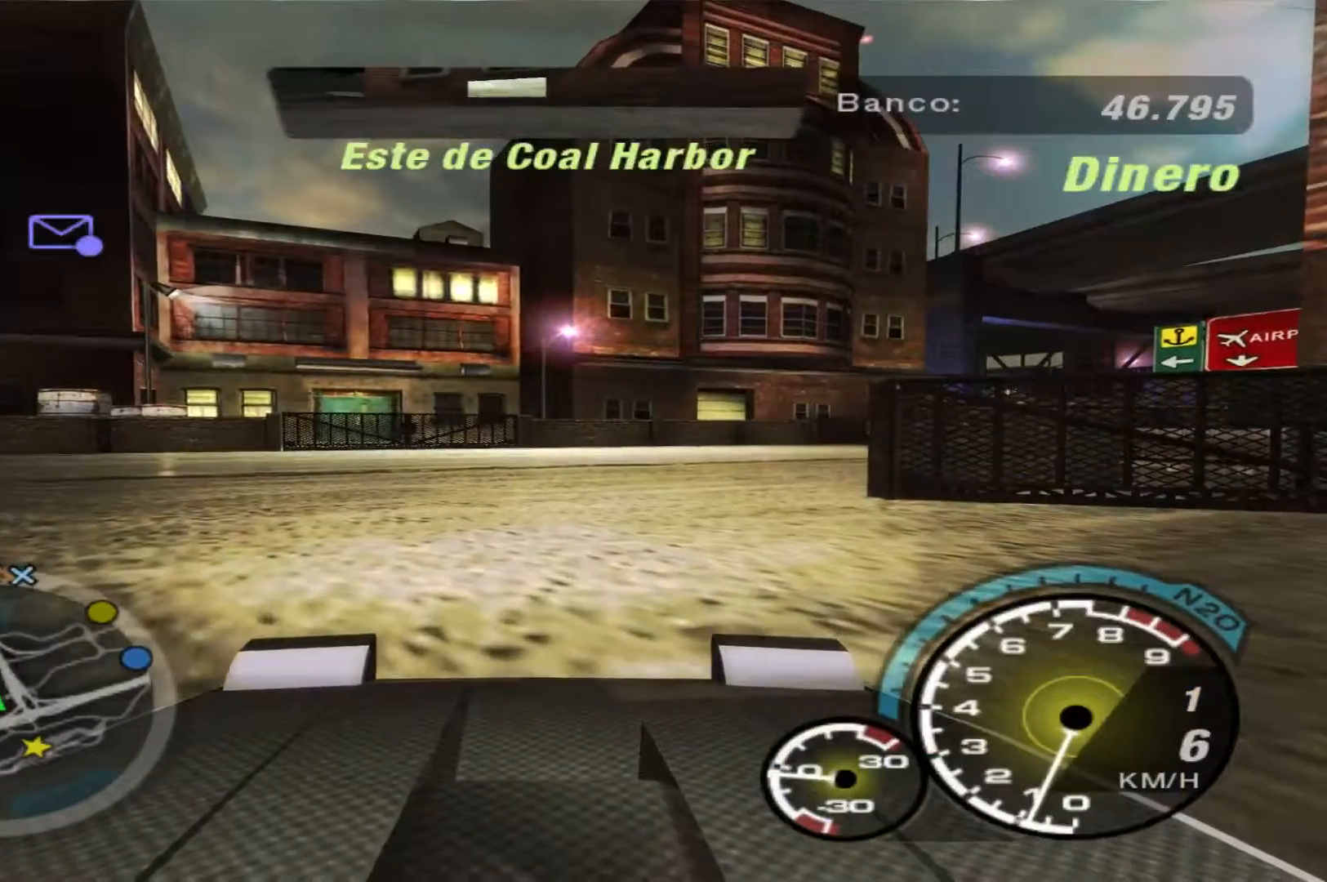
{"buttons": ["R2"], "left_stick": "left", "right_stick": "center", "events": [[367, "left_stick", "left"]]}
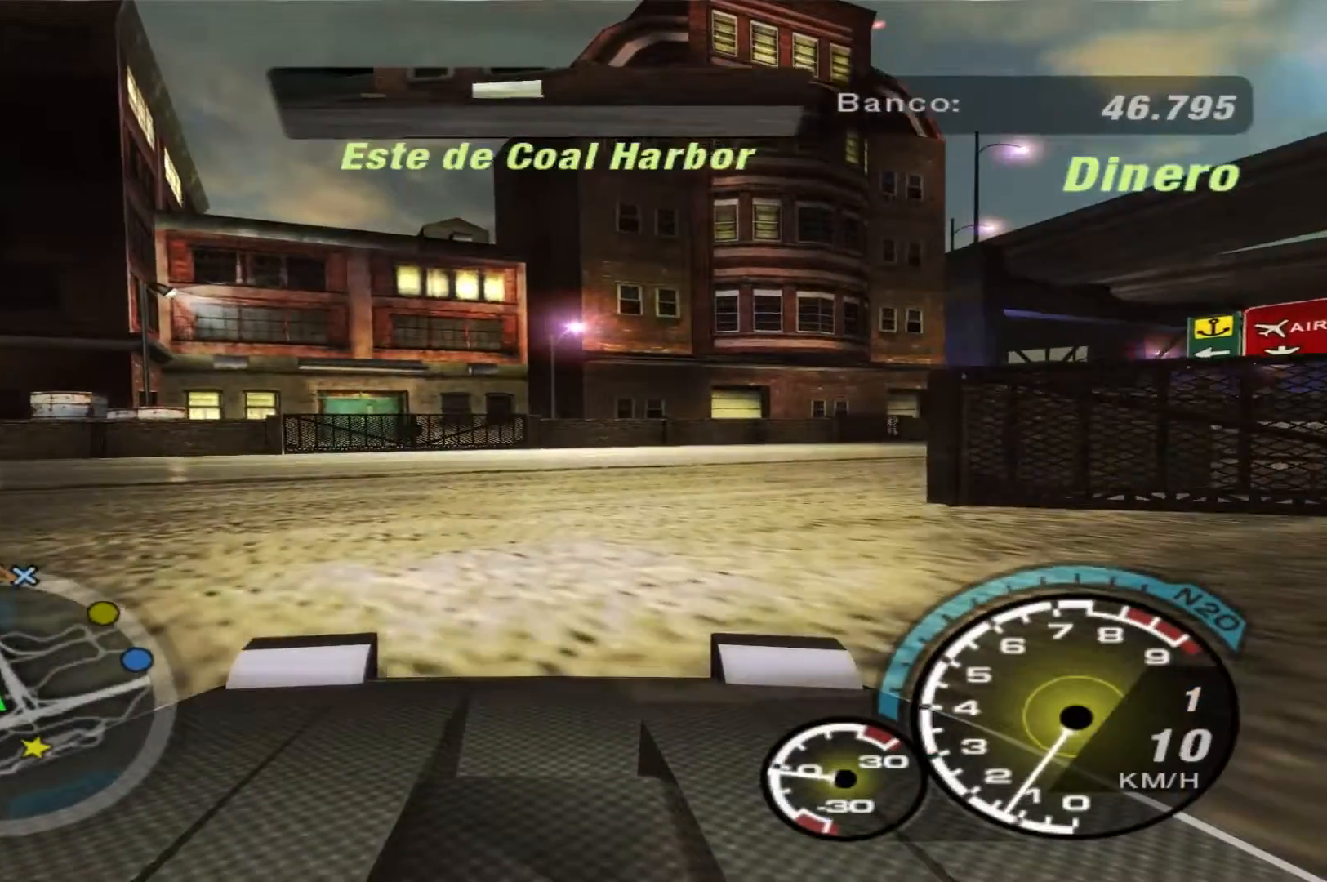
{"buttons": ["R2"], "left_stick": "left", "right_stick": "center", "events": []}
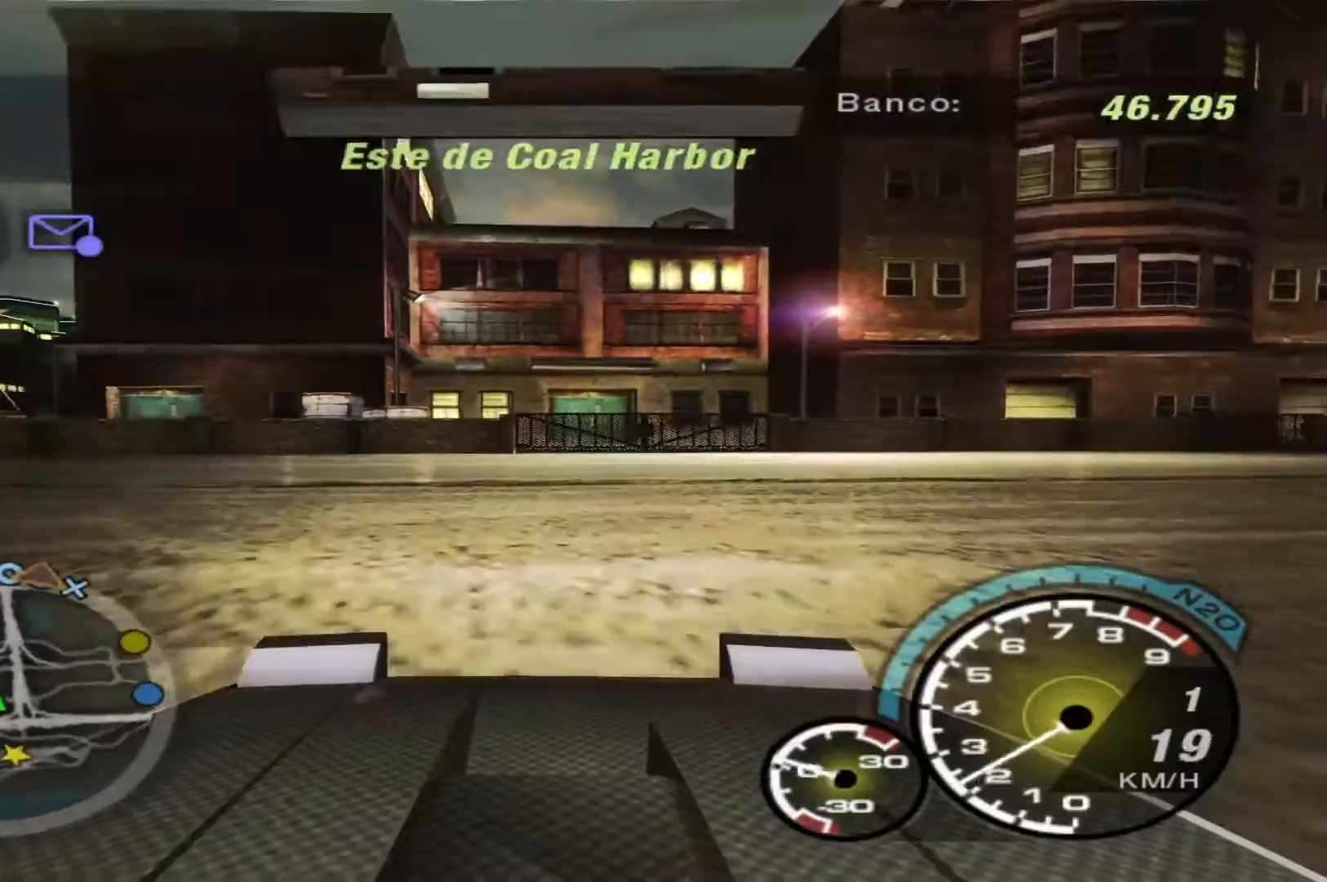
{"buttons": ["R2"], "left_stick": "left", "right_stick": "center", "events": []}
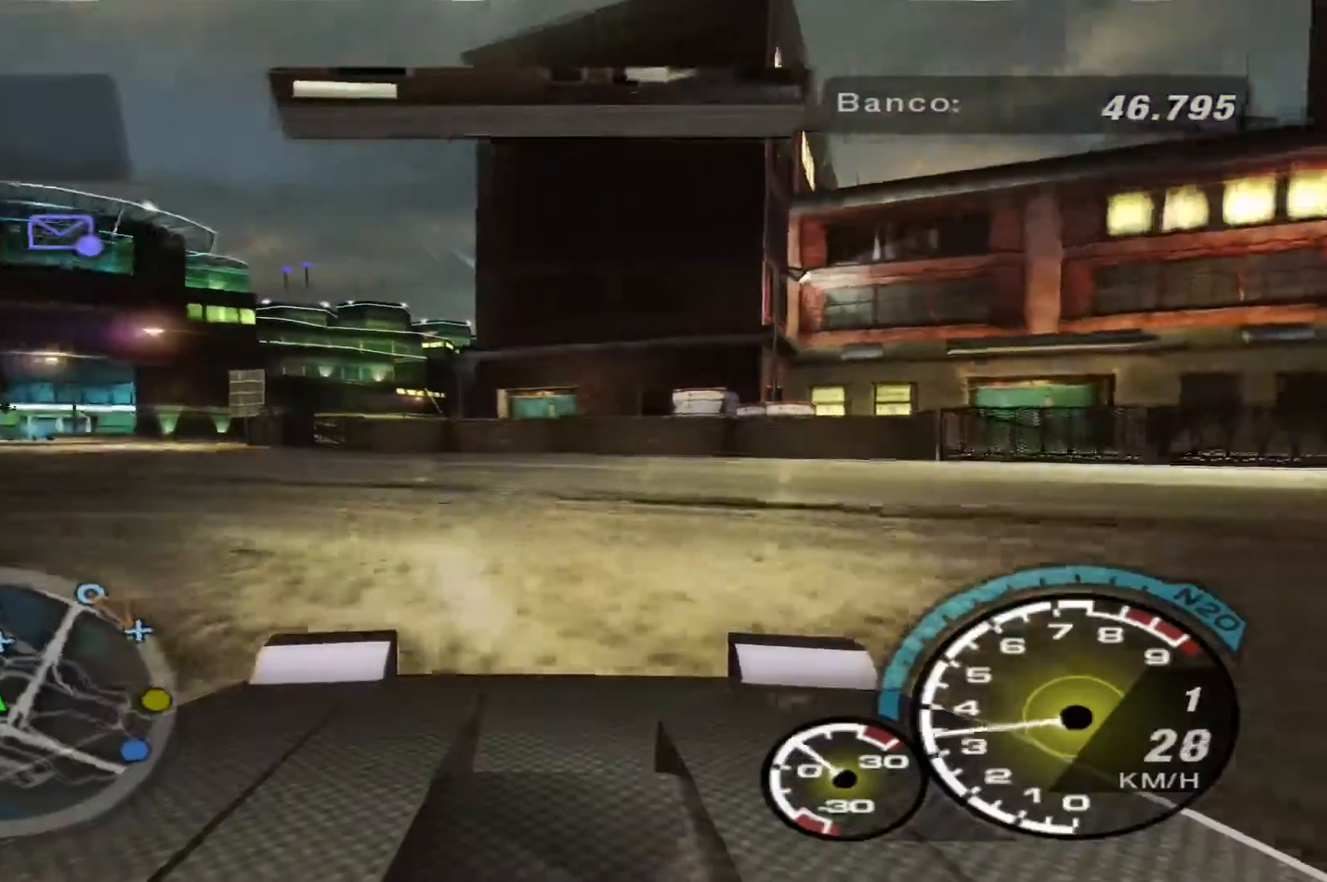
{"buttons": ["R2"], "left_stick": "left", "right_stick": "center", "events": []}
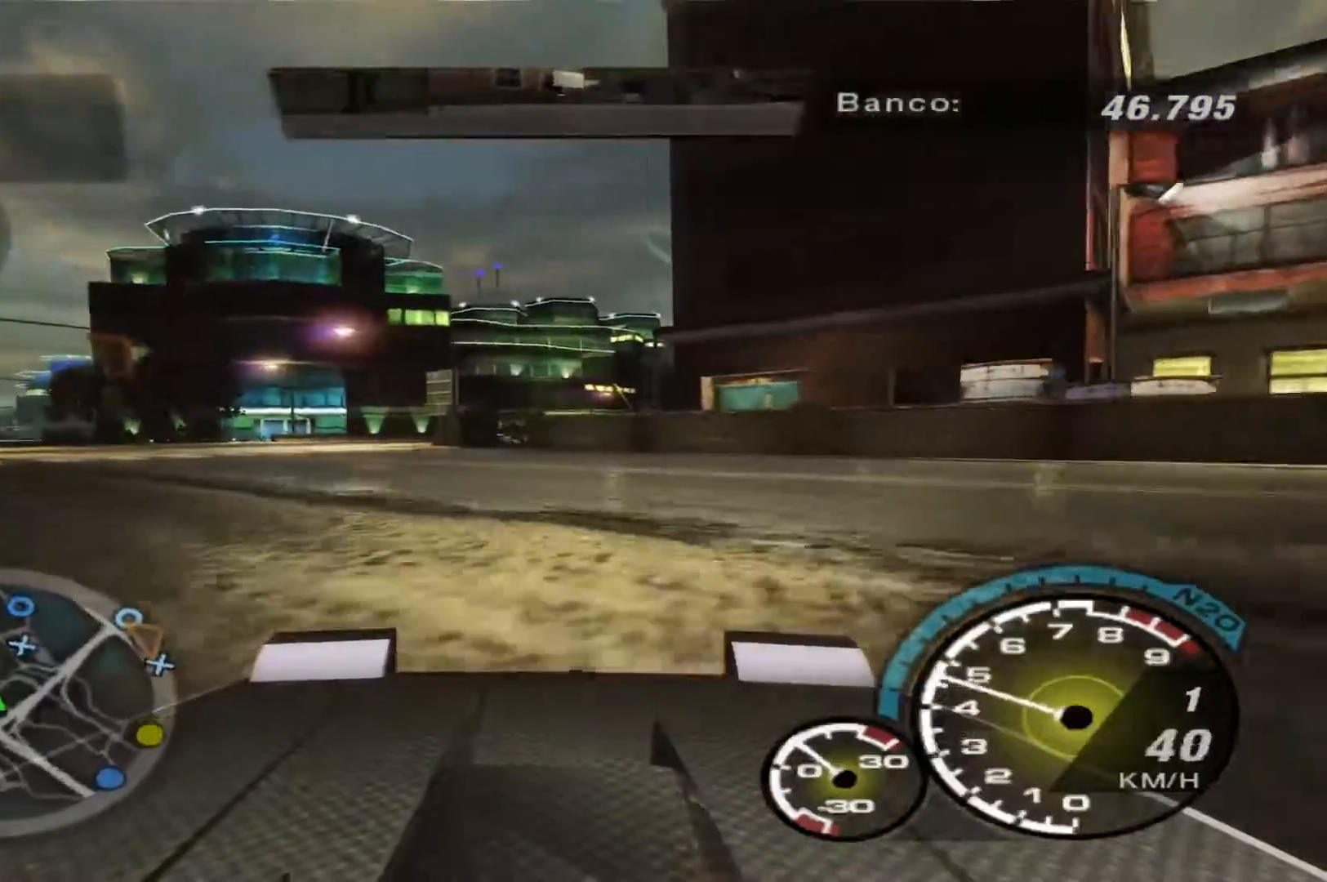
{"buttons": ["R2"], "left_stick": "left", "right_stick": "center", "events": []}
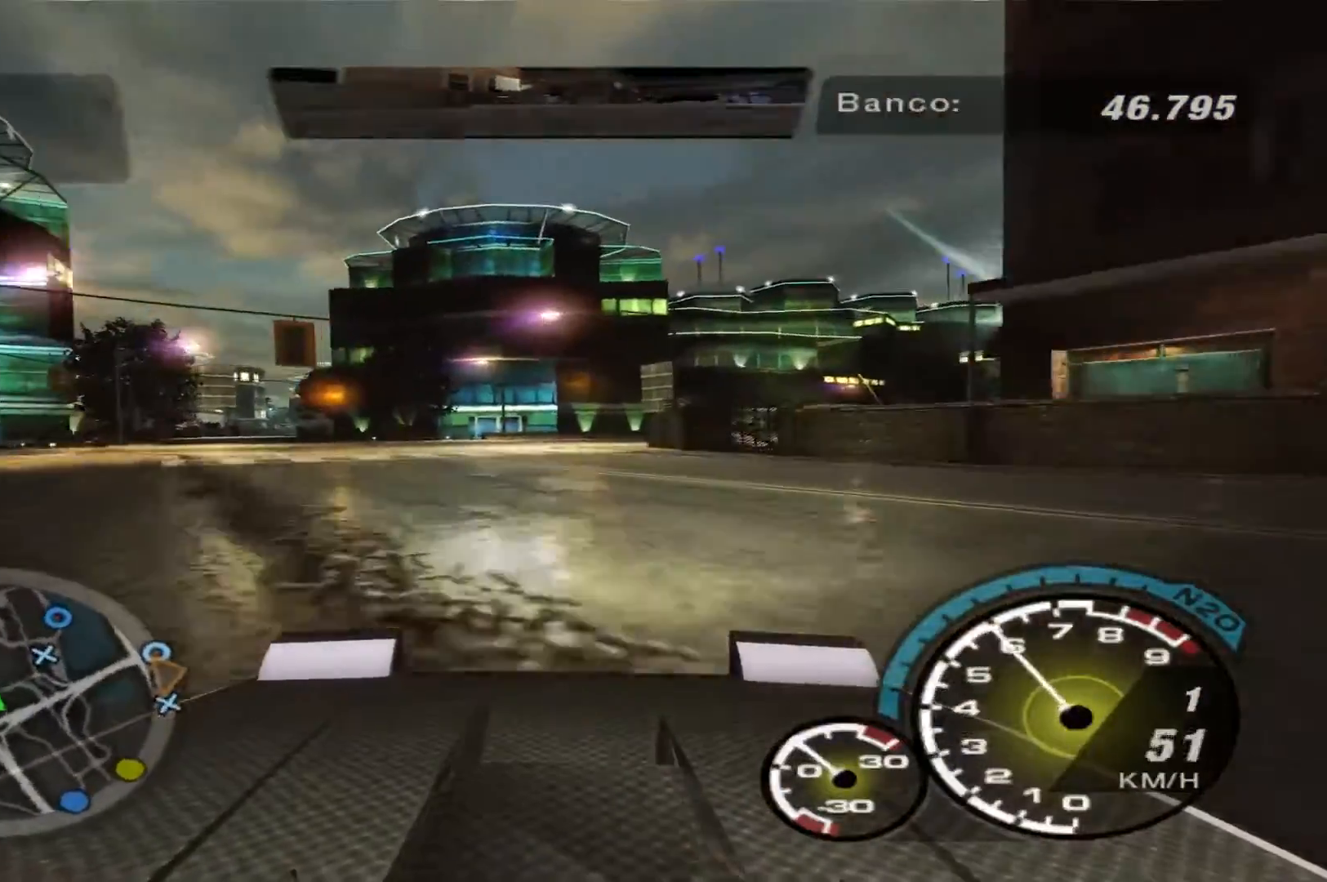
{"buttons": ["R2"], "left_stick": "left", "right_stick": "center", "events": []}
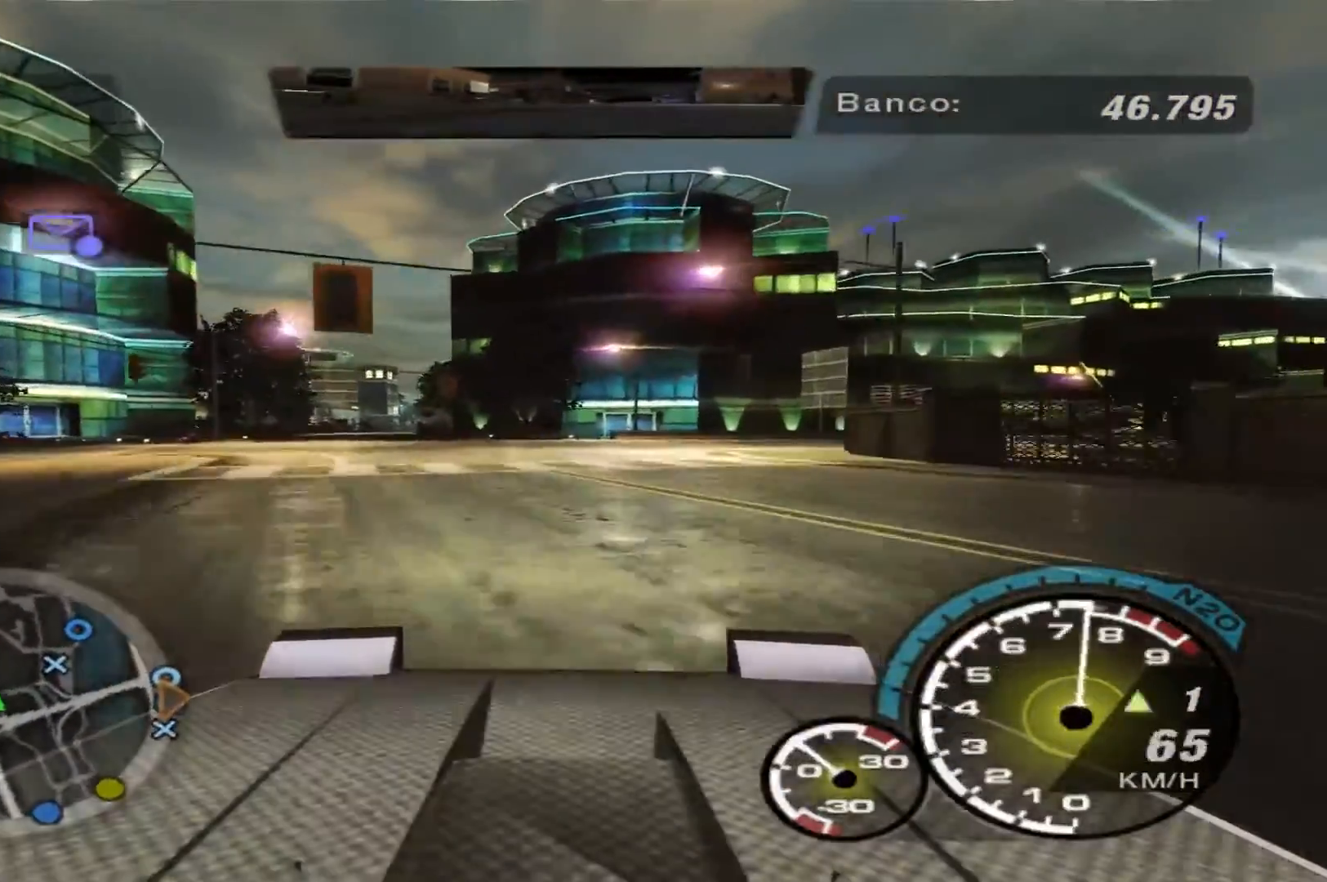
{"buttons": ["R2"], "left_stick": "left", "right_stick": "center", "events": [[167, "R1", "down"], [233, "R1", "up"]]}
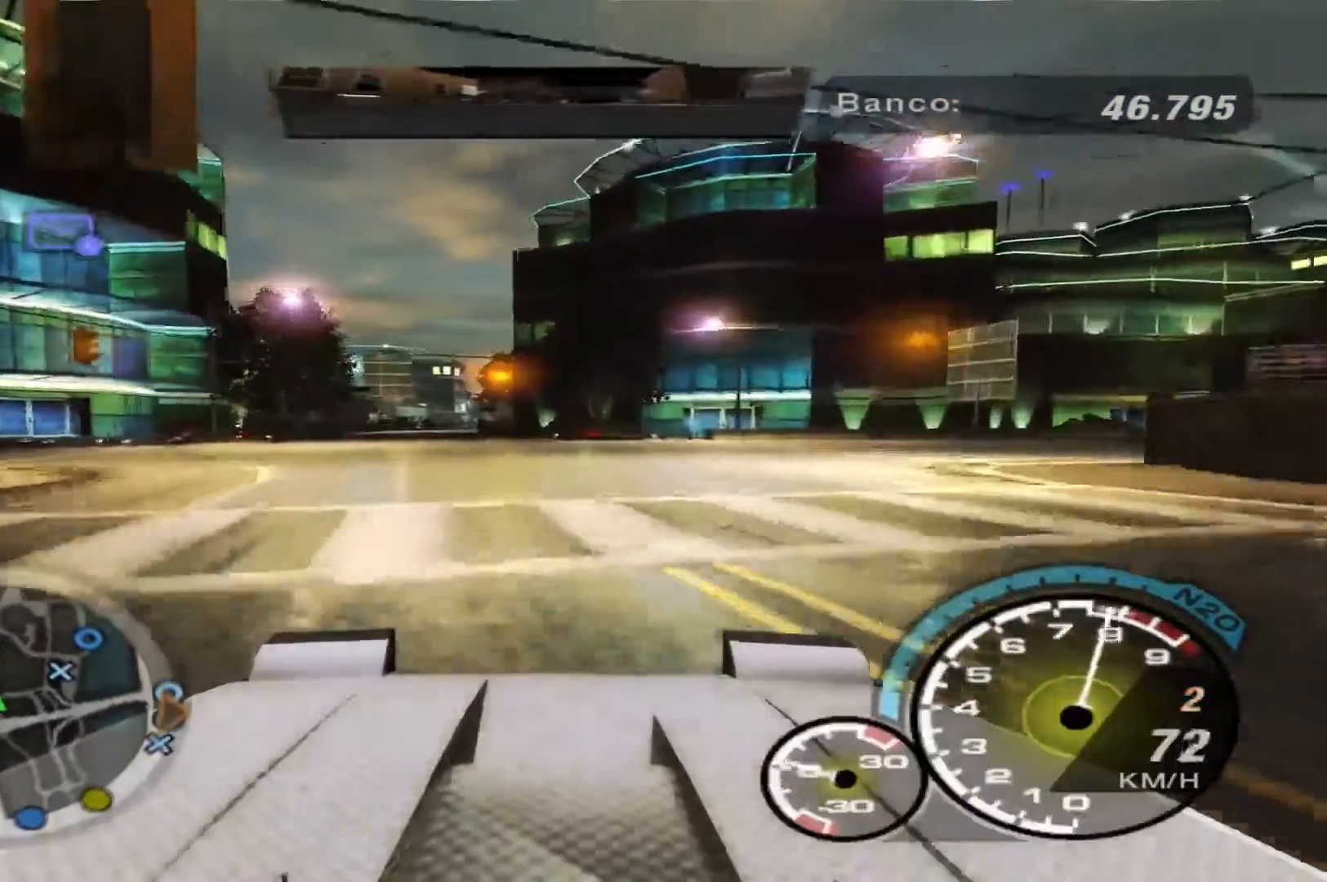
{"buttons": ["R2"], "left_stick": "left", "right_stick": "center", "events": []}
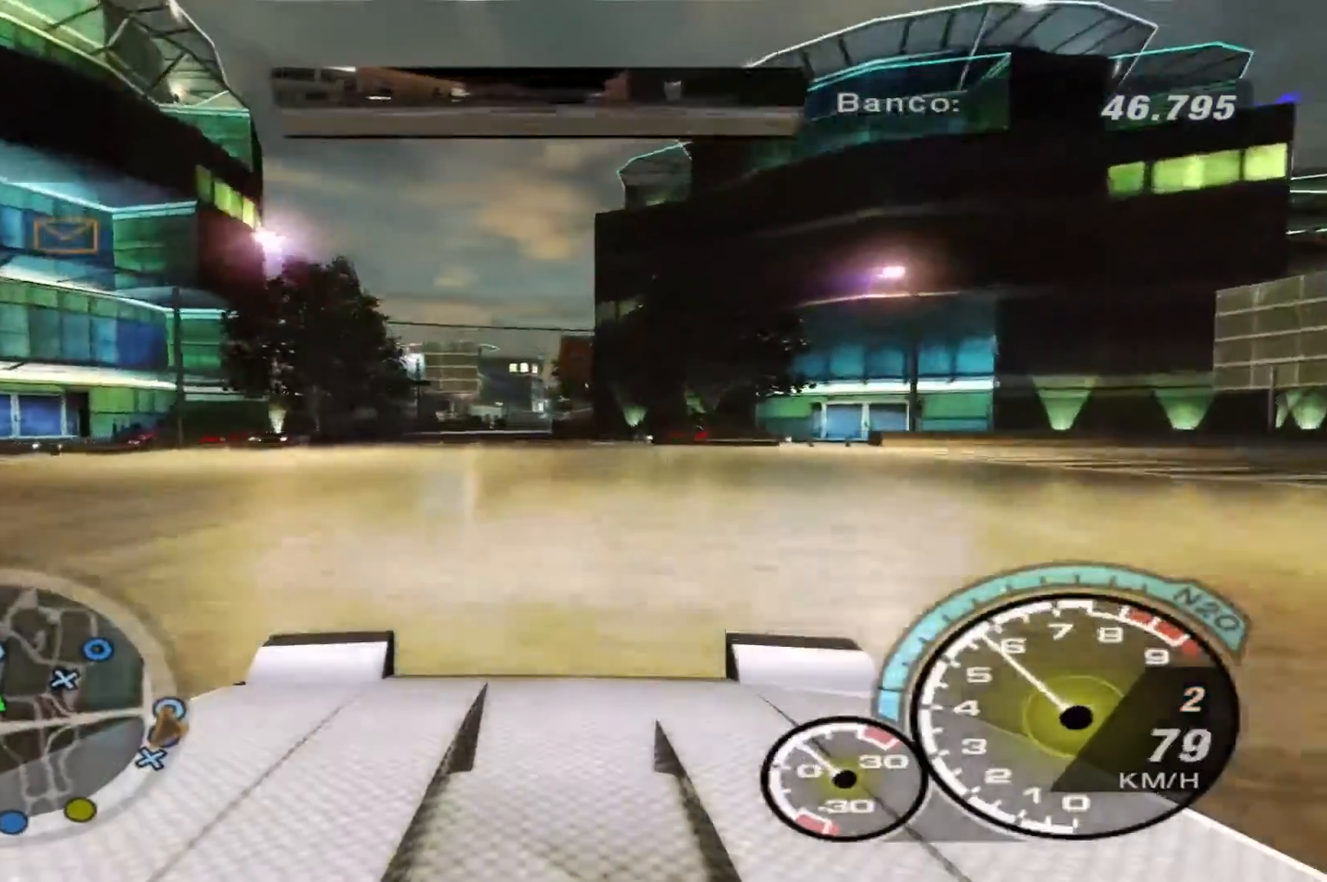
{"buttons": ["R2"], "left_stick": "left", "right_stick": "center", "events": []}
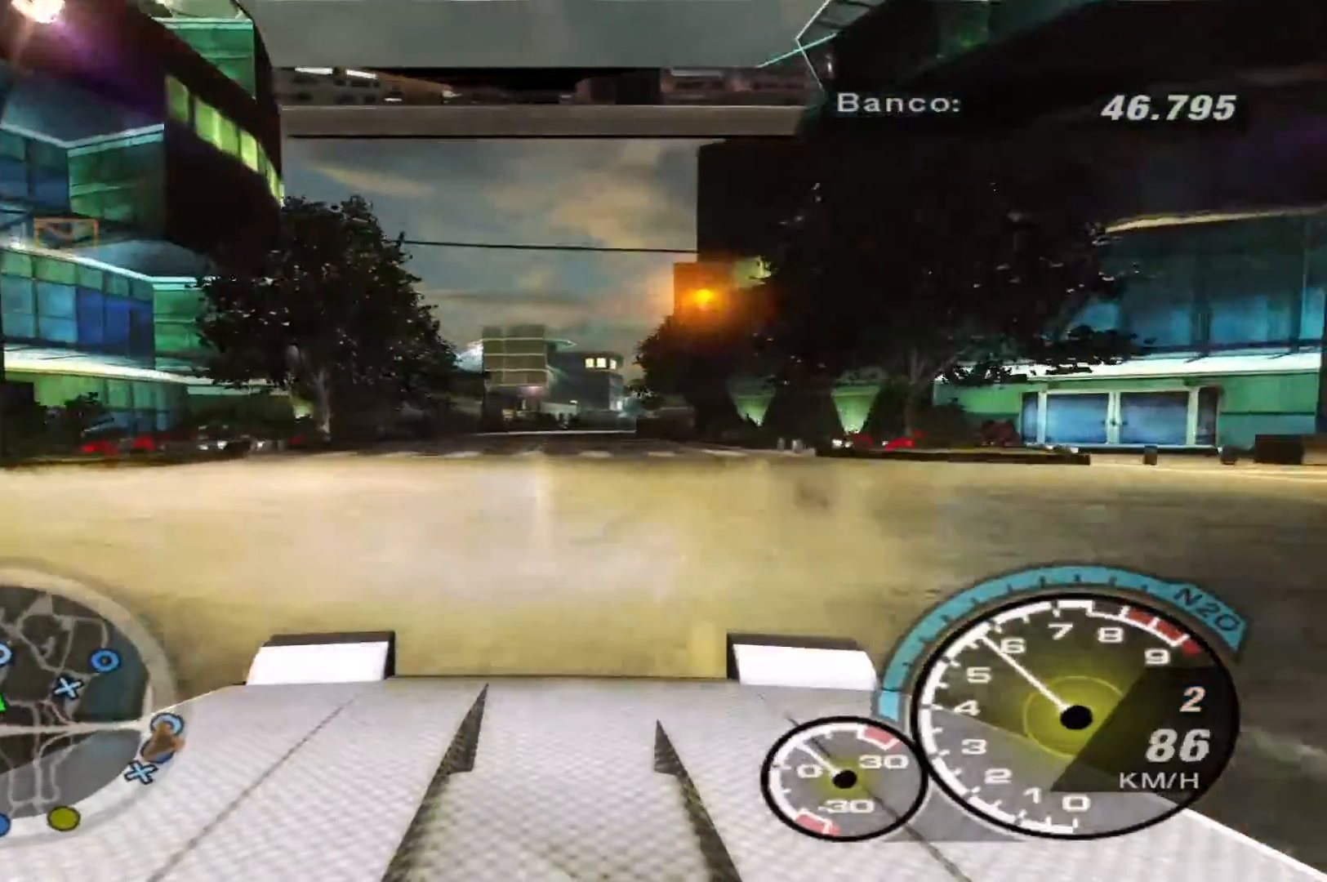
{"buttons": ["R2"], "left_stick": "center", "right_stick": "center", "events": [[133, "left_stick", "center"]]}
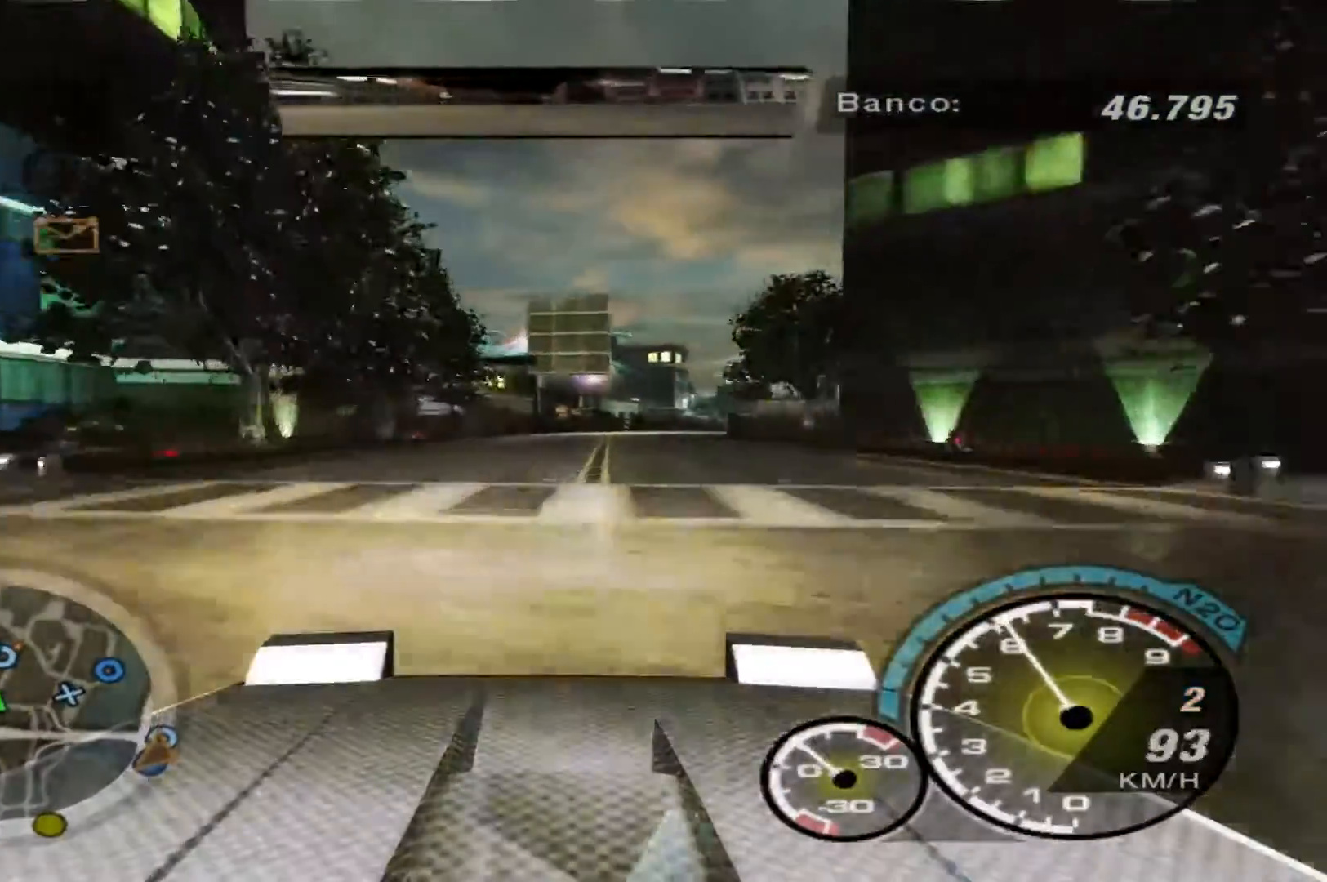
{"buttons": ["R2"], "left_stick": "right", "right_stick": "center", "events": [[300, "left_stick", "right"]]}
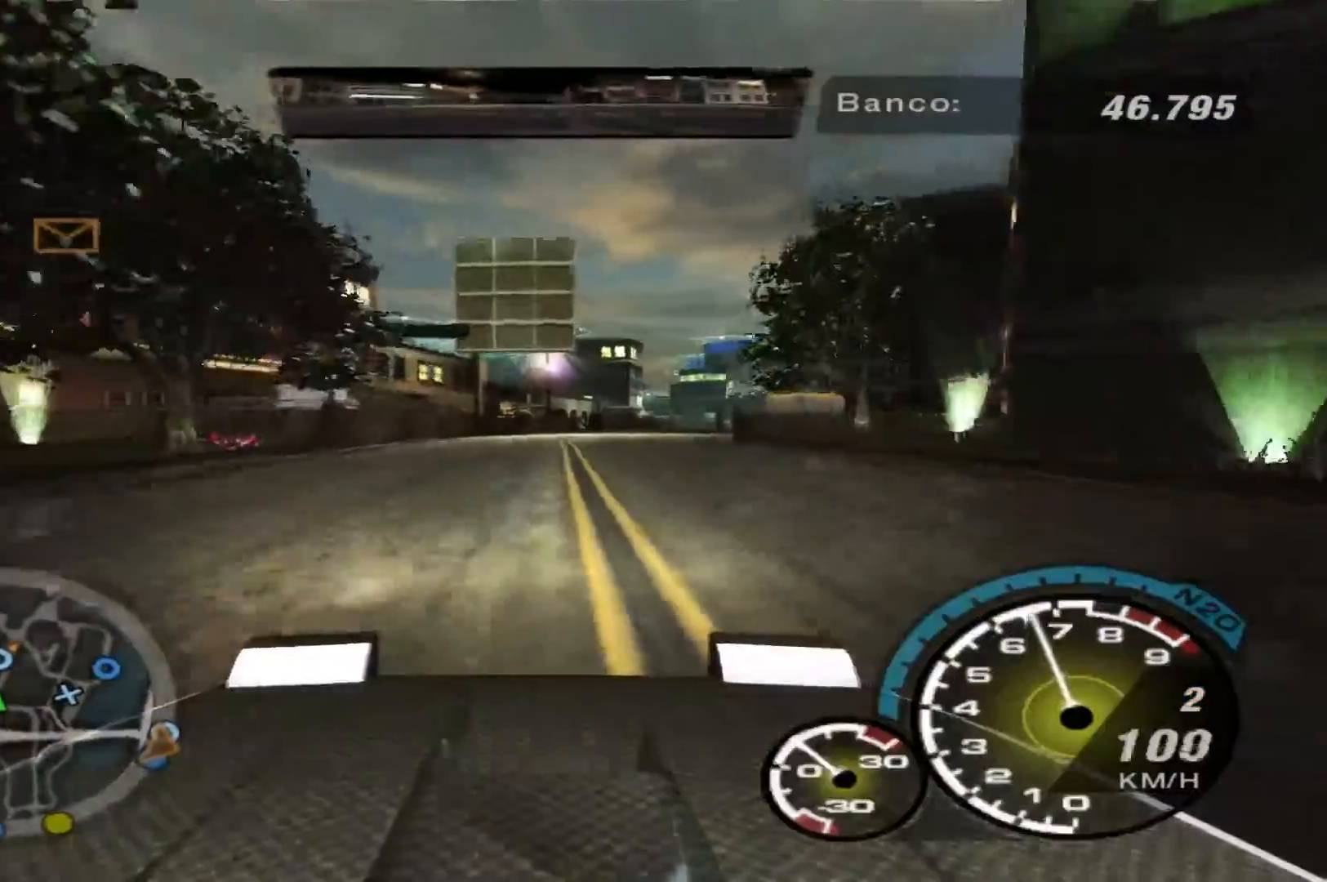
{"buttons": ["R2"], "left_stick": "right", "right_stick": "center", "events": []}
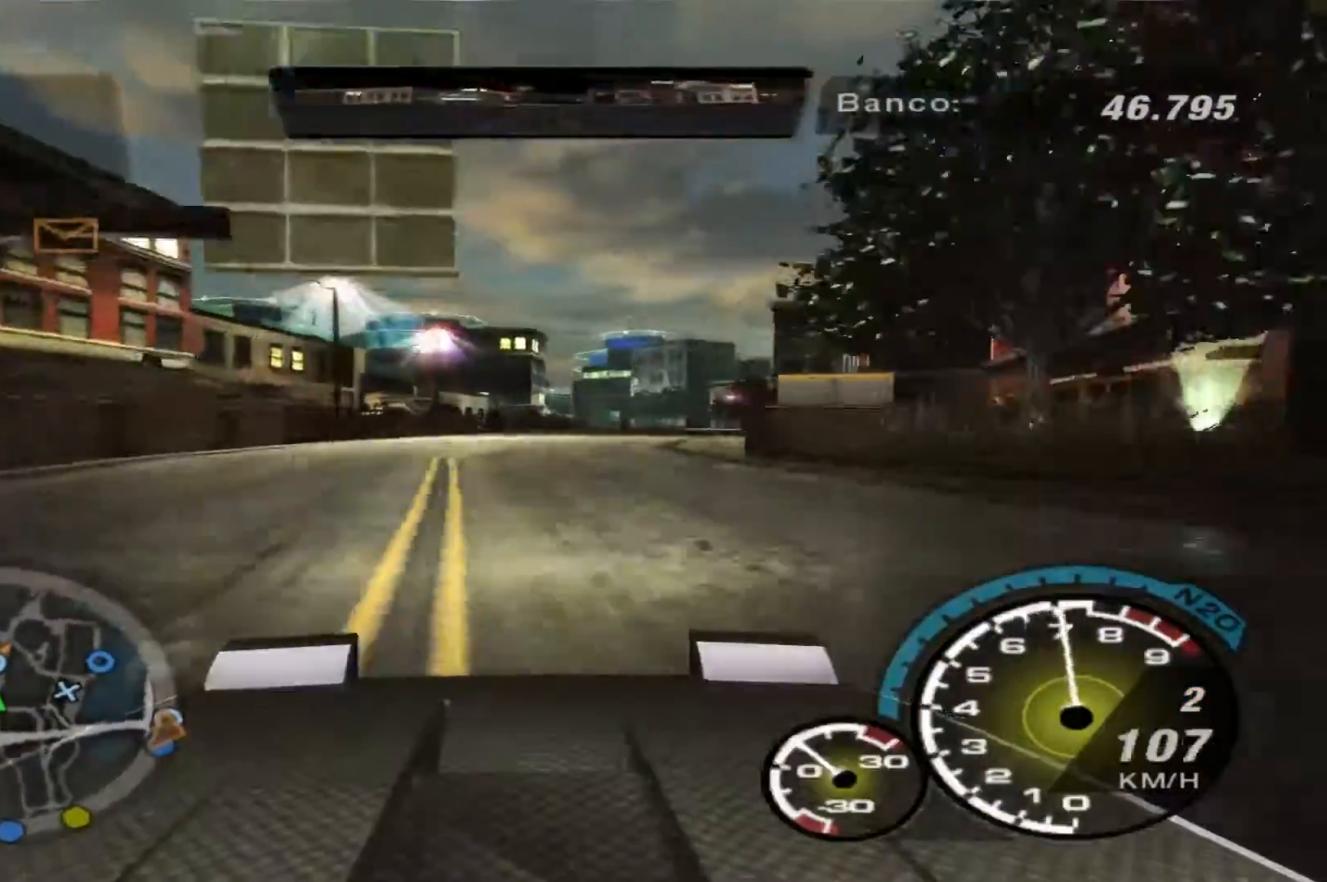
{"buttons": ["R2"], "left_stick": "center", "right_stick": "center", "events": [[233, "left_stick", "center"]]}
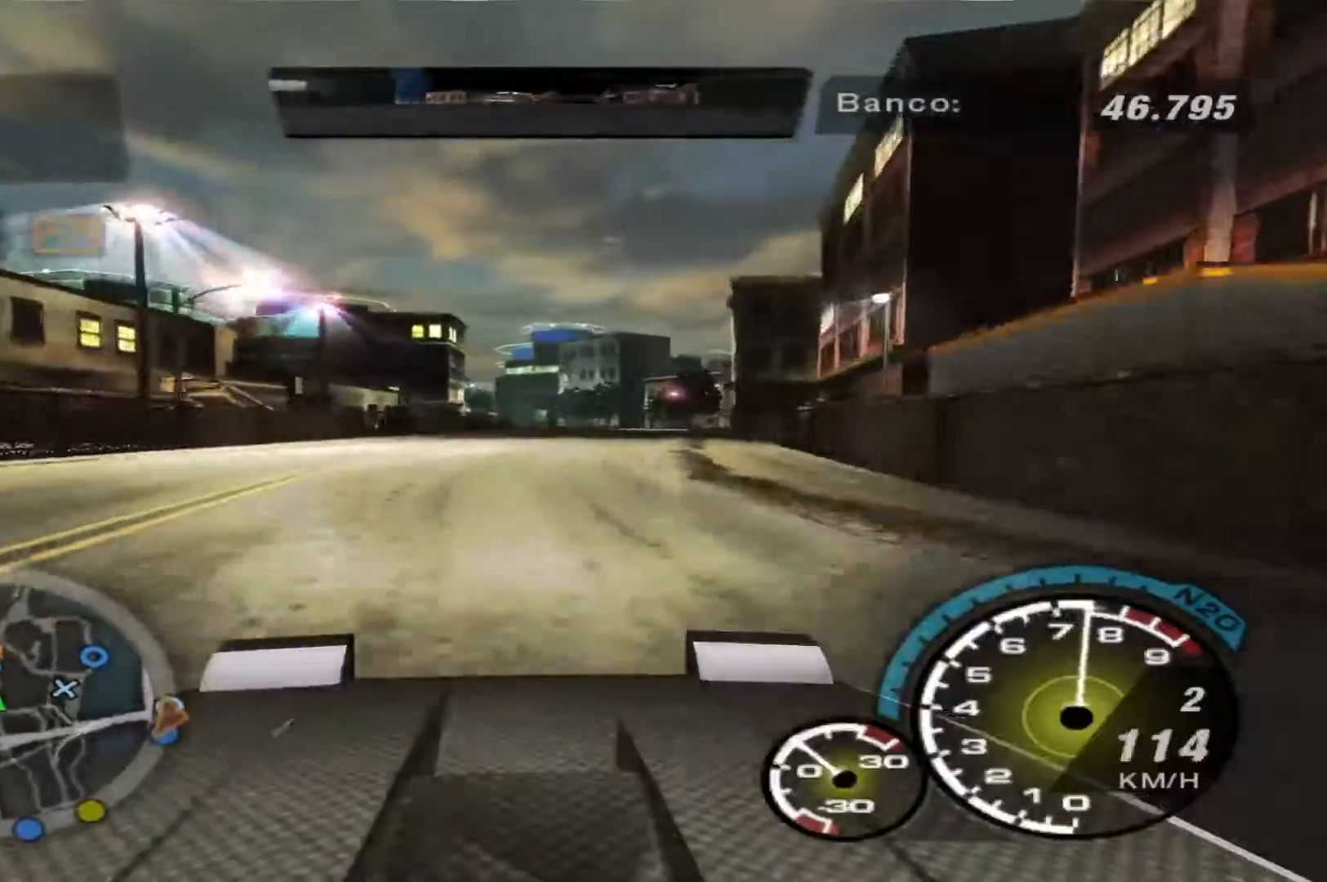
{"buttons": ["R2"], "left_stick": "center", "right_stick": "center", "events": []}
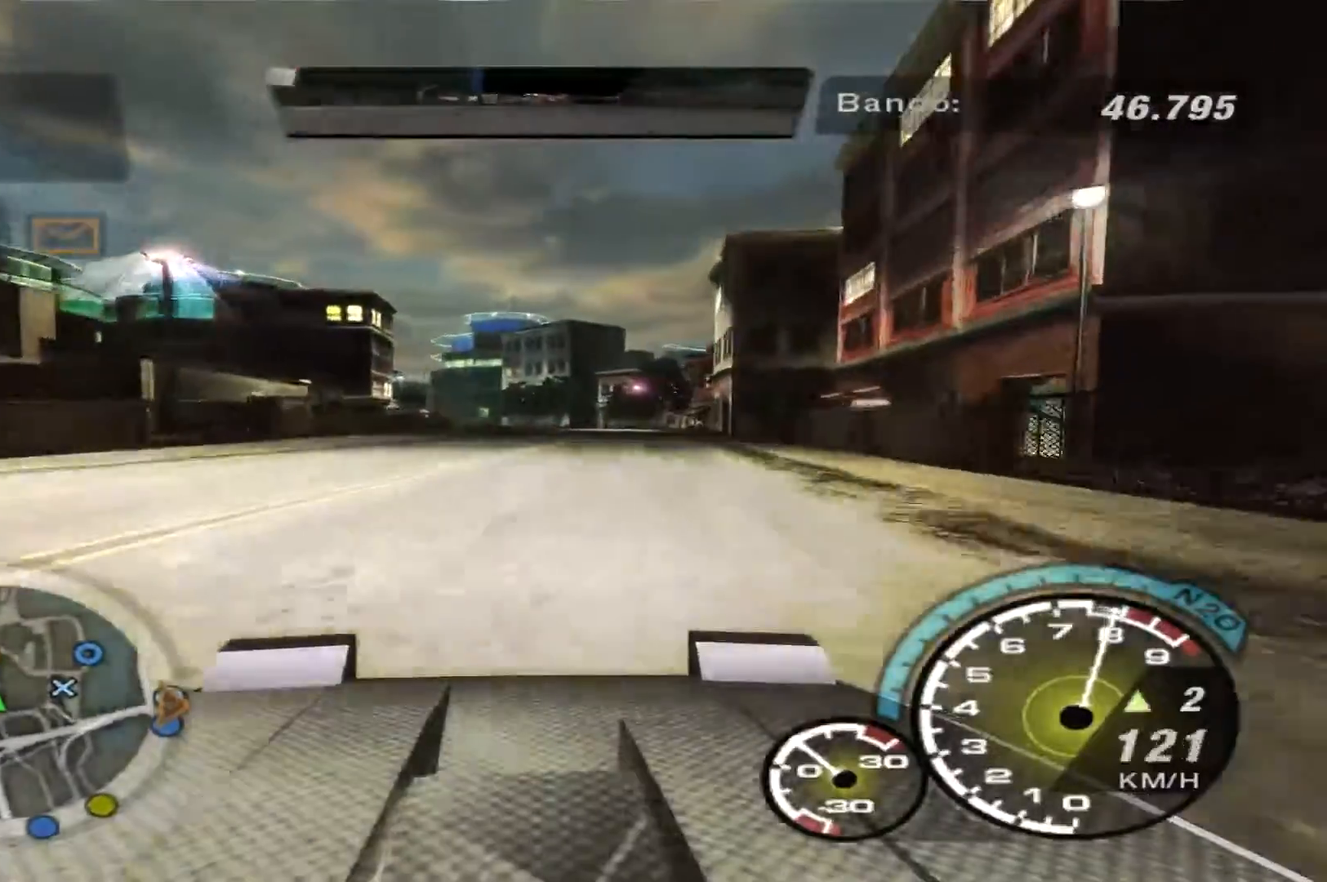
{"buttons": ["R2"], "left_stick": "center", "right_stick": "center", "events": [[100, "R1", "down"], [200, "R1", "up"]]}
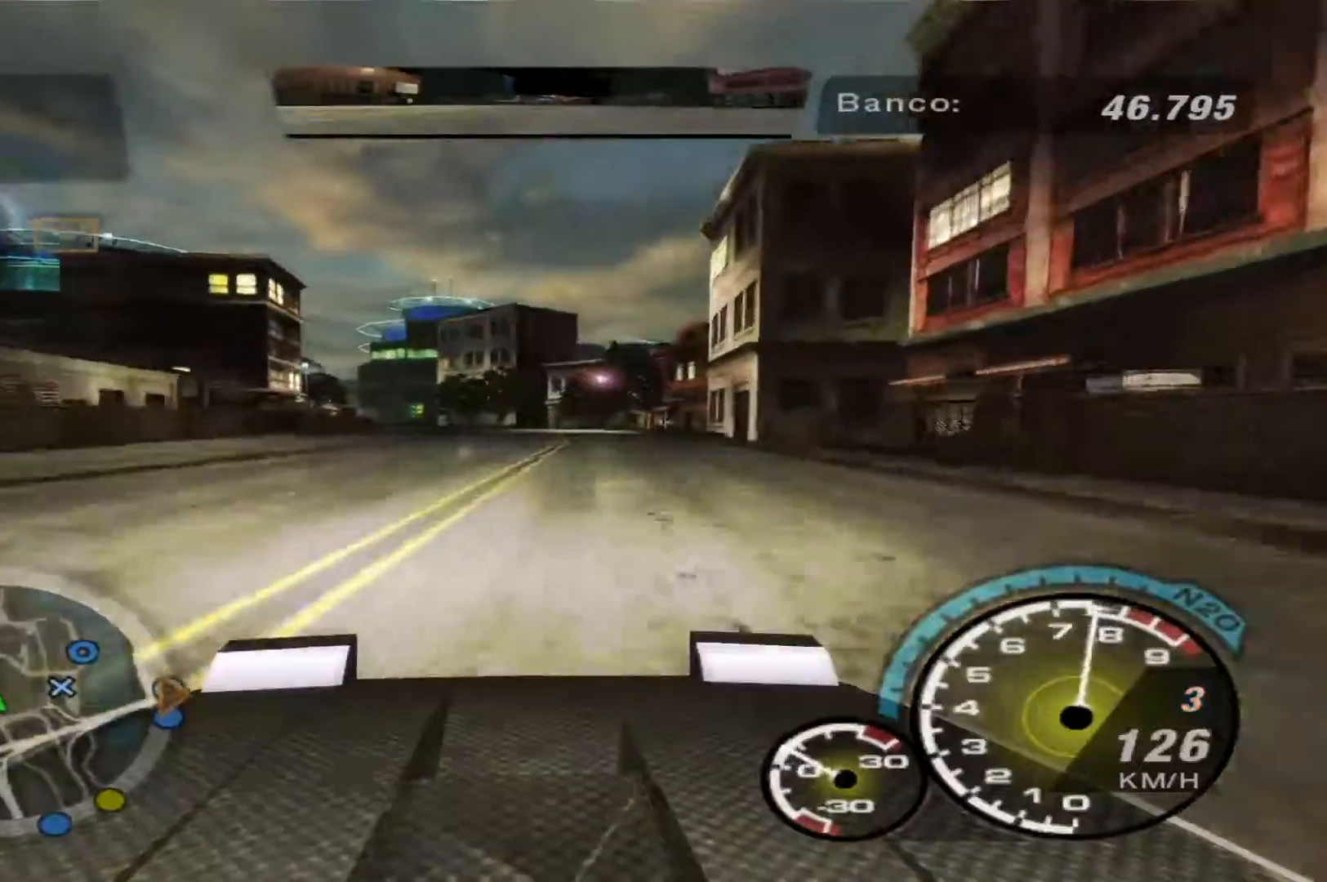
{"buttons": ["R2"], "left_stick": "center", "right_stick": "center", "events": []}
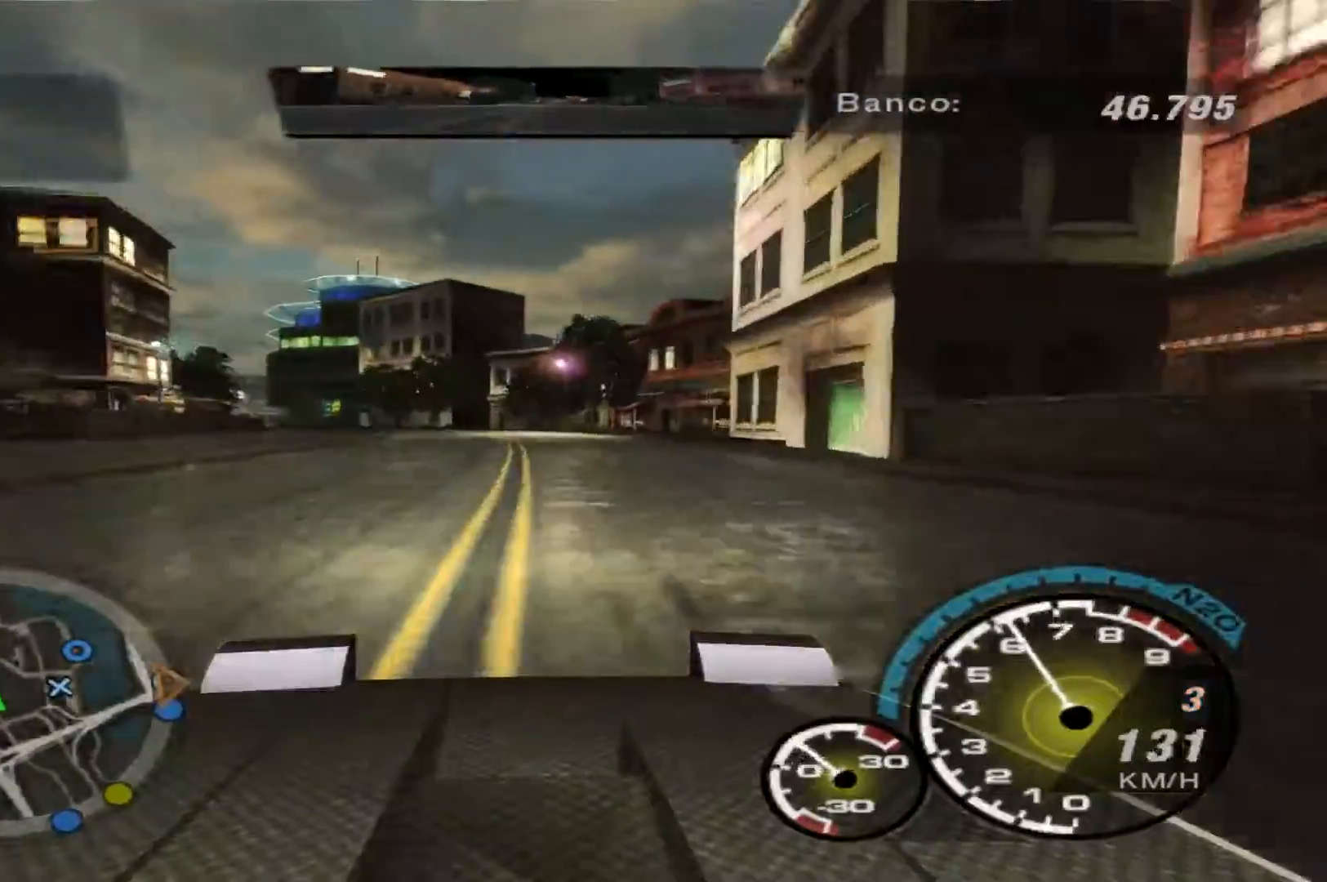
{"buttons": ["R2"], "left_stick": "left", "right_stick": "center", "events": [[367, "left_stick", "left"]]}
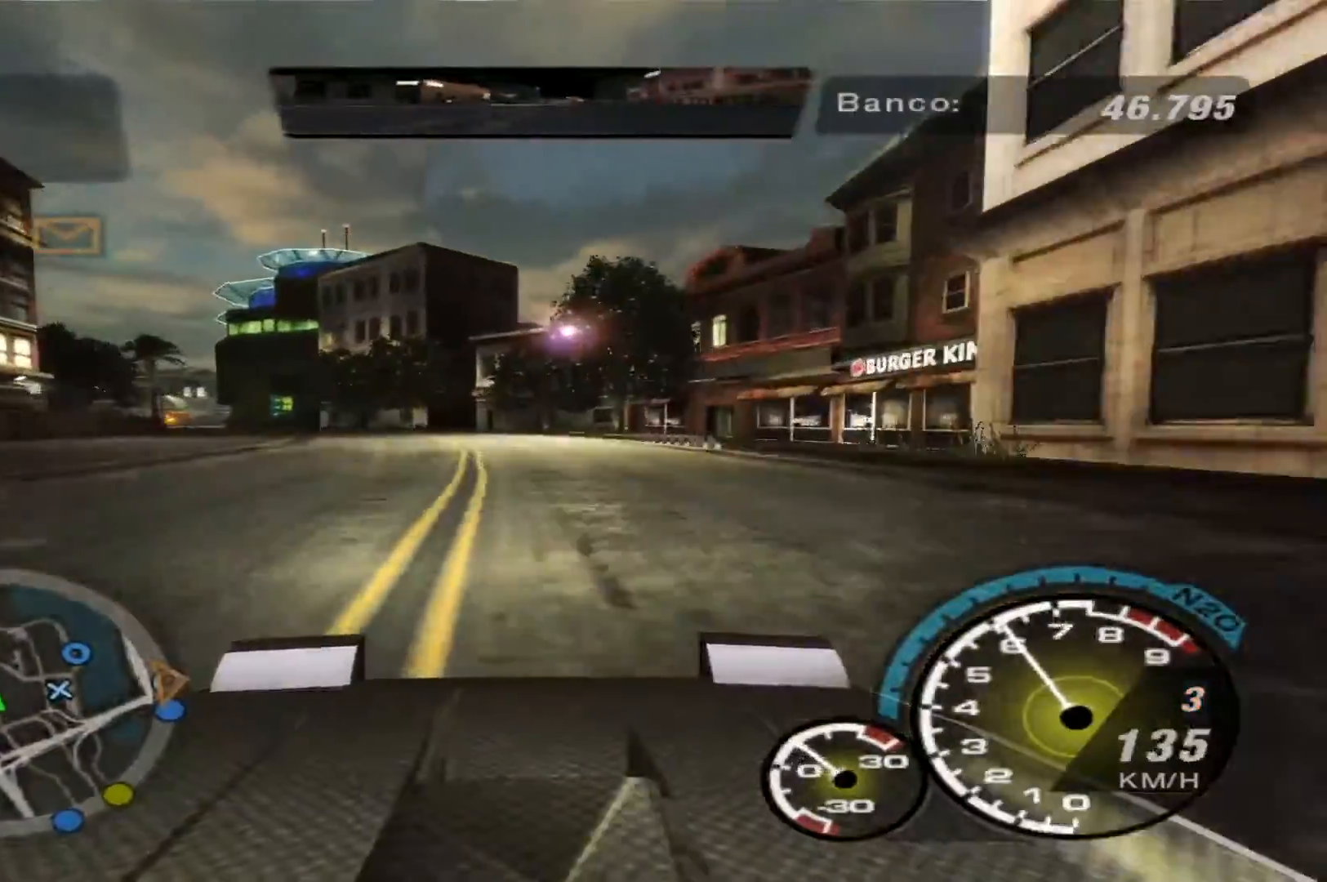
{"buttons": ["R2"], "left_stick": "left", "right_stick": "center", "events": []}
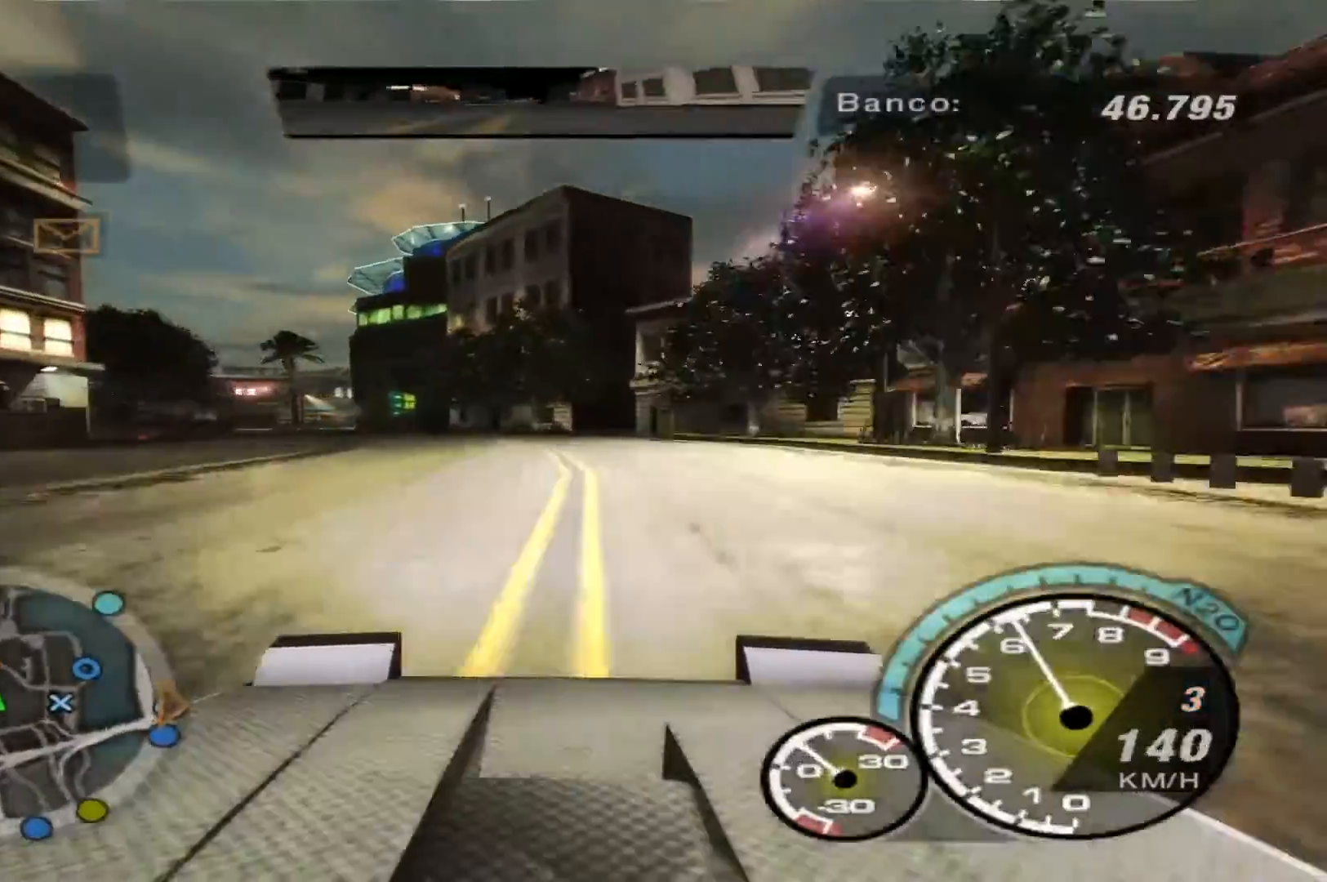
{"buttons": ["R2"], "left_stick": "left", "right_stick": "center", "events": []}
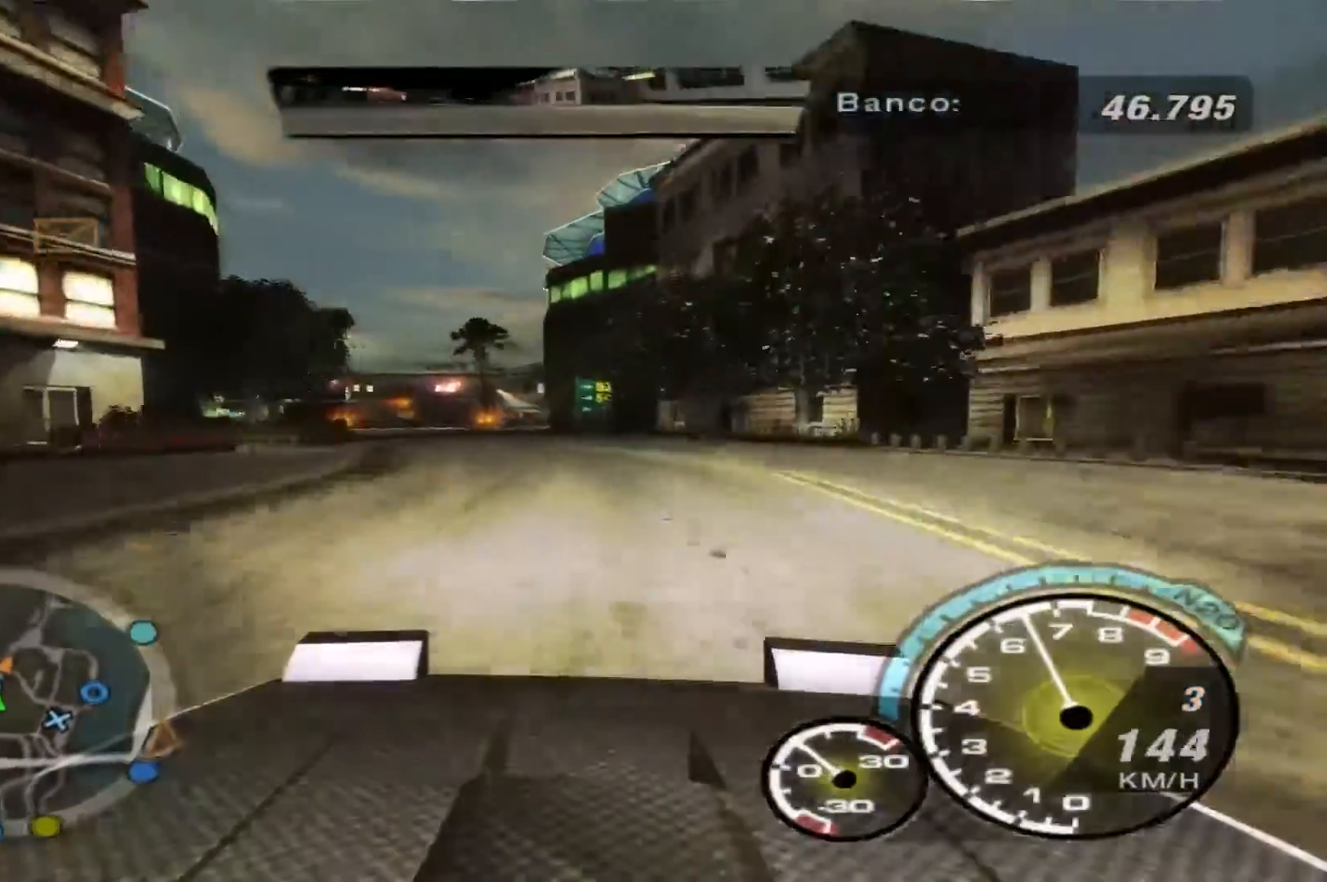
{"buttons": ["L2"], "left_stick": "center", "right_stick": "center", "events": [[433, "R2", "up"], [500, "L2", "down"], [500, "left_stick", "center"]]}
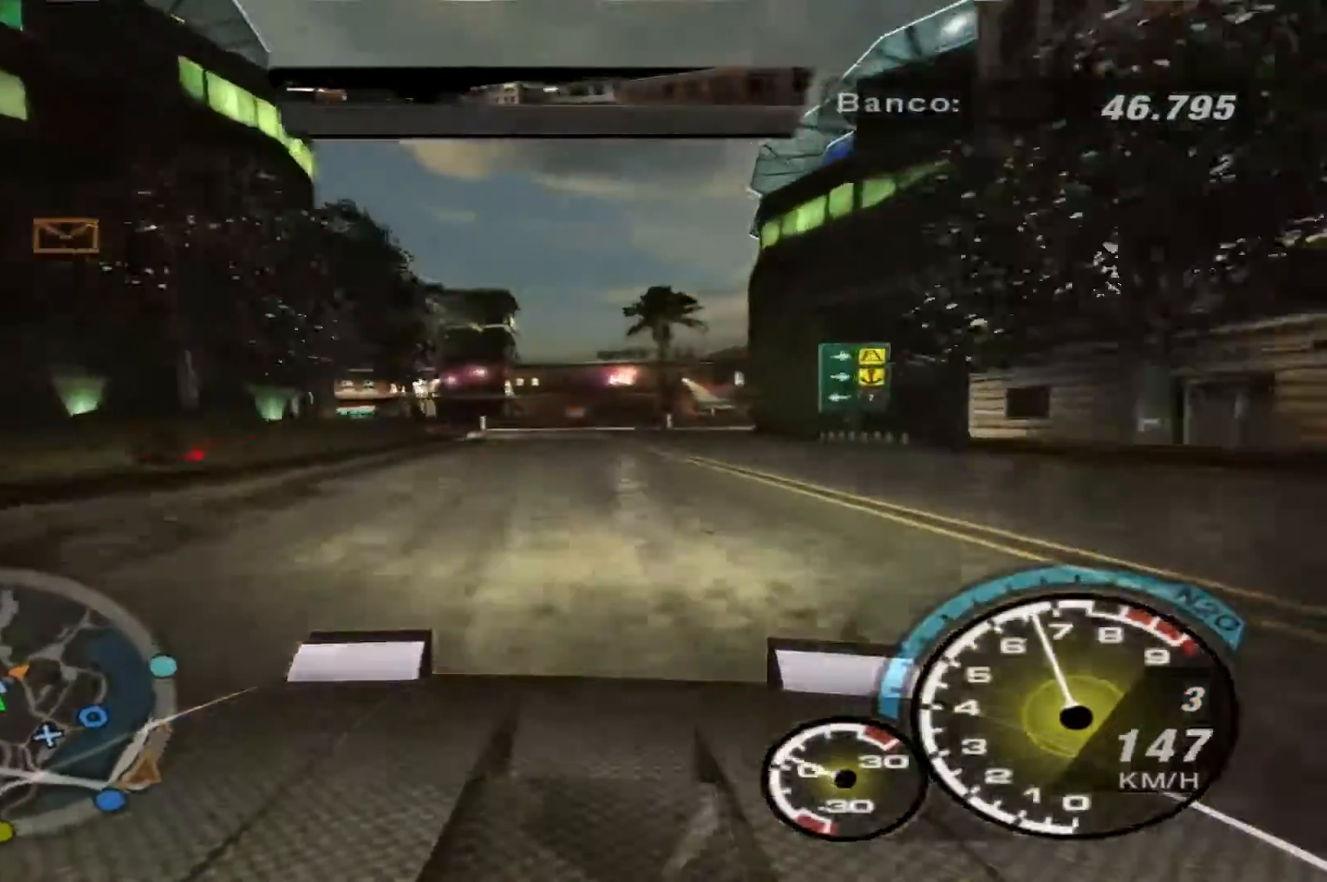
{"buttons": ["L2"], "left_stick": "center", "right_stick": "center", "events": []}
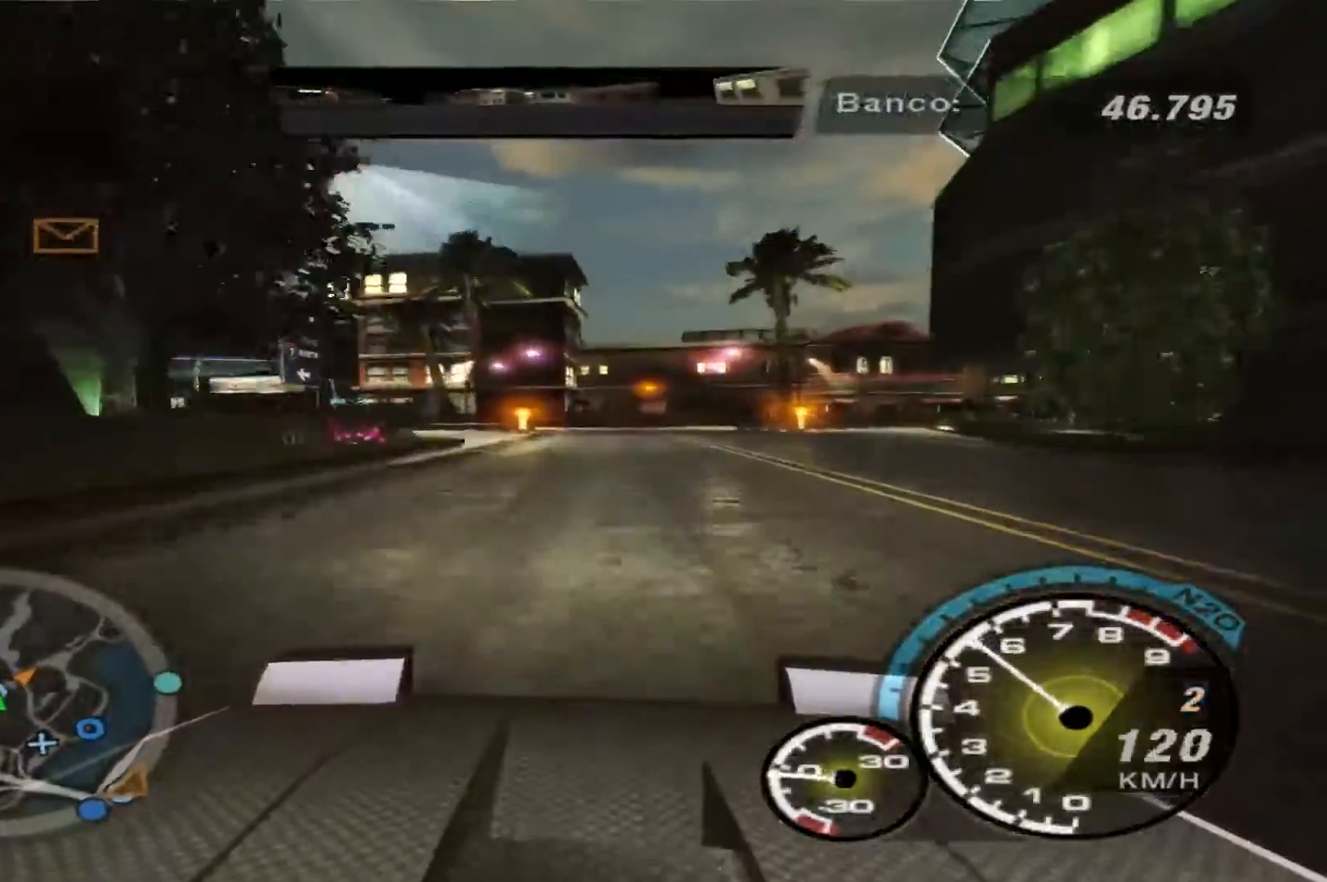
{"buttons": [], "left_stick": "left", "right_stick": "center", "events": [[200, "left_stick", "left"], [233, "L2", "up"]]}
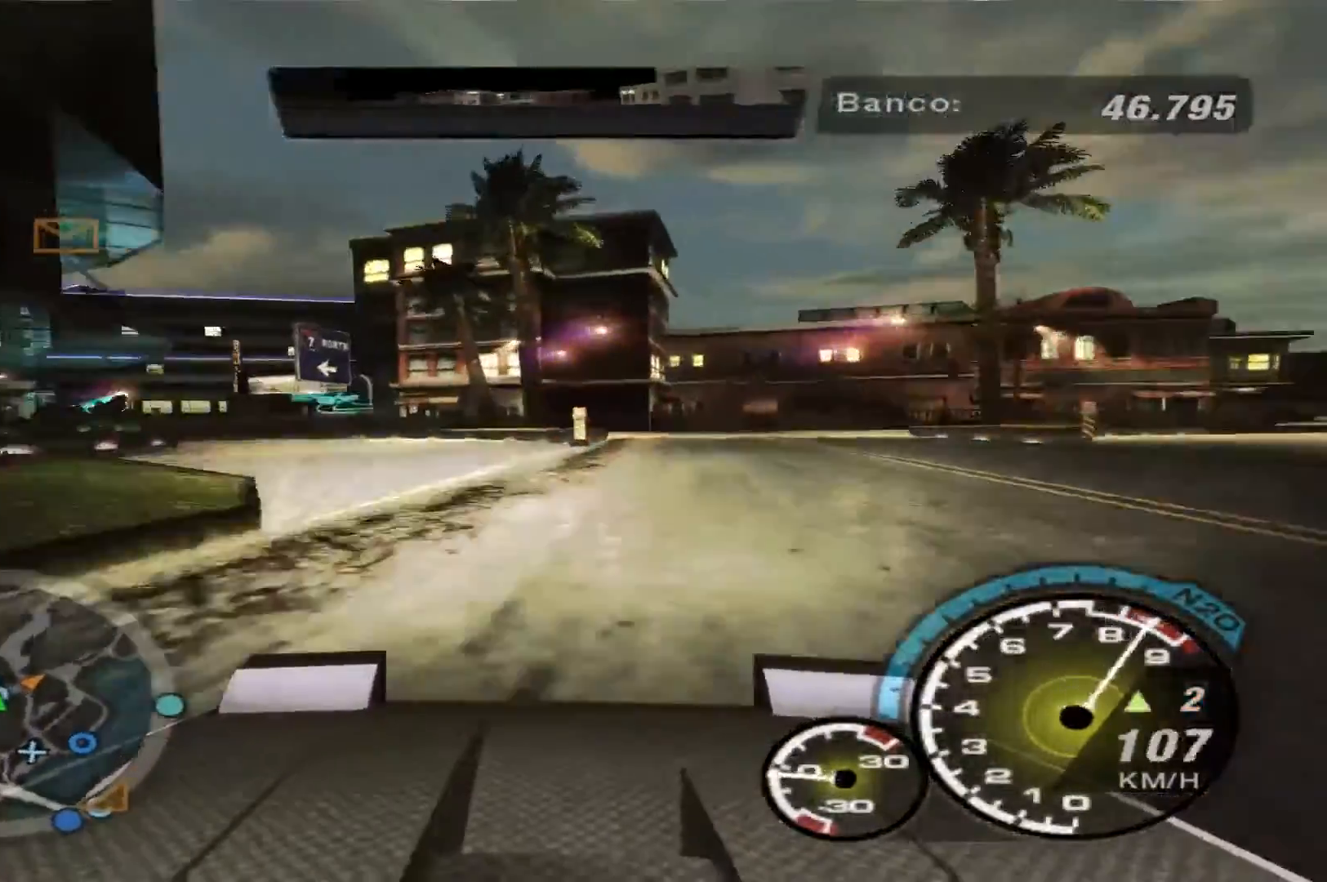
{"buttons": [], "left_stick": "right", "right_stick": "center", "events": [[133, "left_stick", "center"], [333, "left_stick", "right"]]}
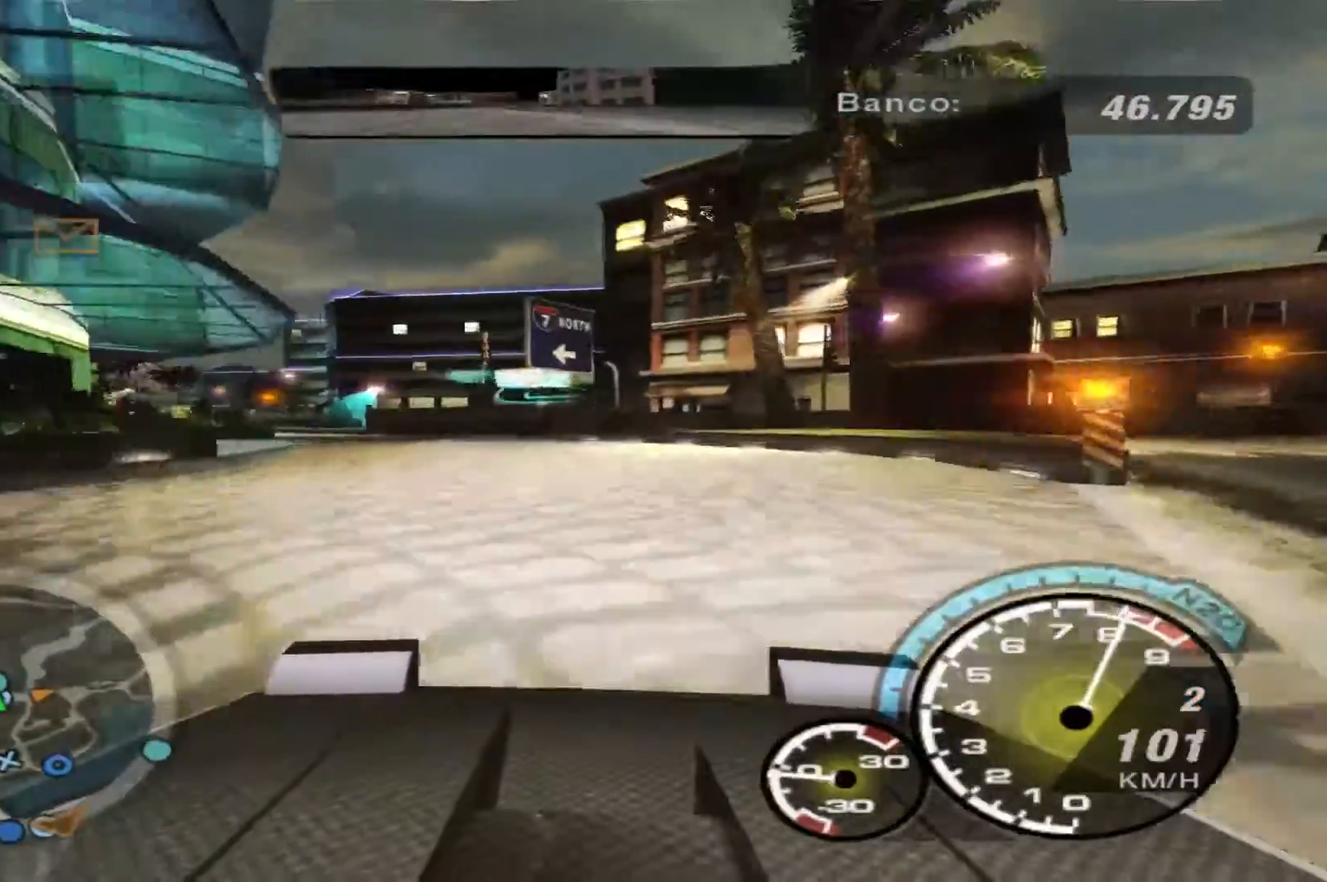
{"buttons": [], "left_stick": "center", "right_stick": "center", "events": [[33, "left_stick", "center"], [200, "left_stick", "left"], [500, "left_stick", "center"]]}
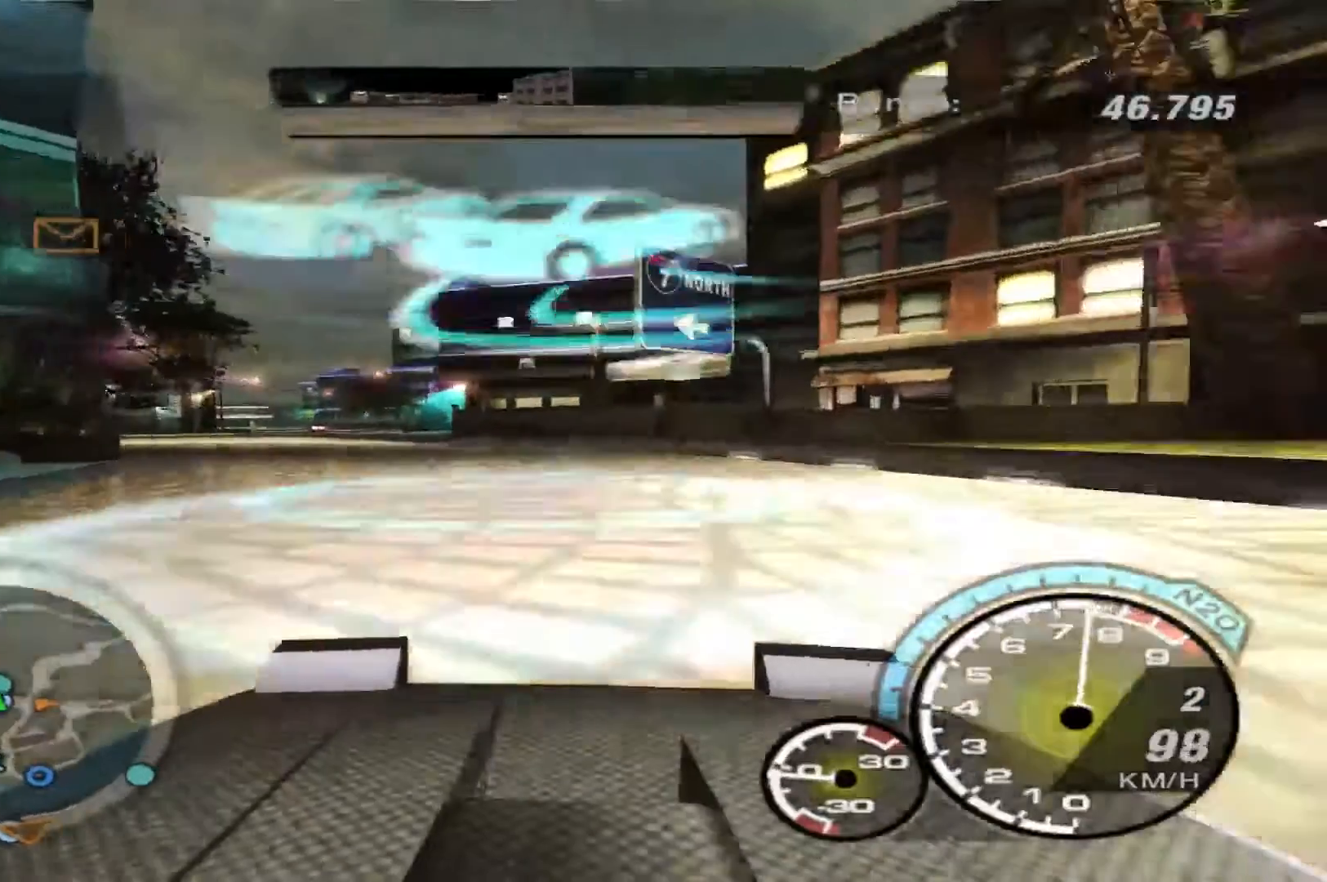
{"buttons": [], "left_stick": "center", "right_stick": "center", "events": [[167, "SELECT", "down"], [300, "SELECT", "up"]]}
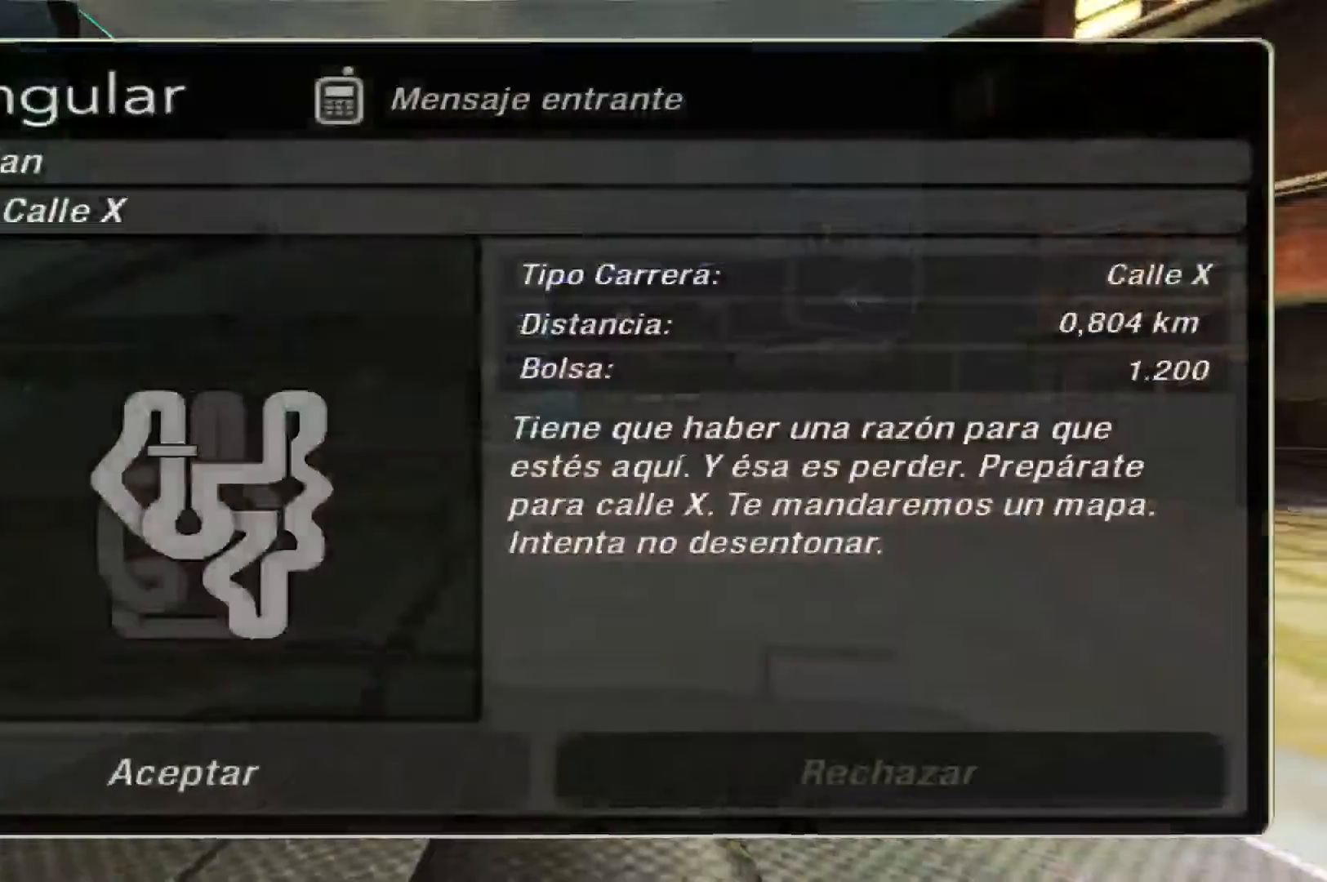
{"buttons": [], "left_stick": "center", "right_stick": "center", "events": [[167, "A", "down"], [267, "A", "up"]]}
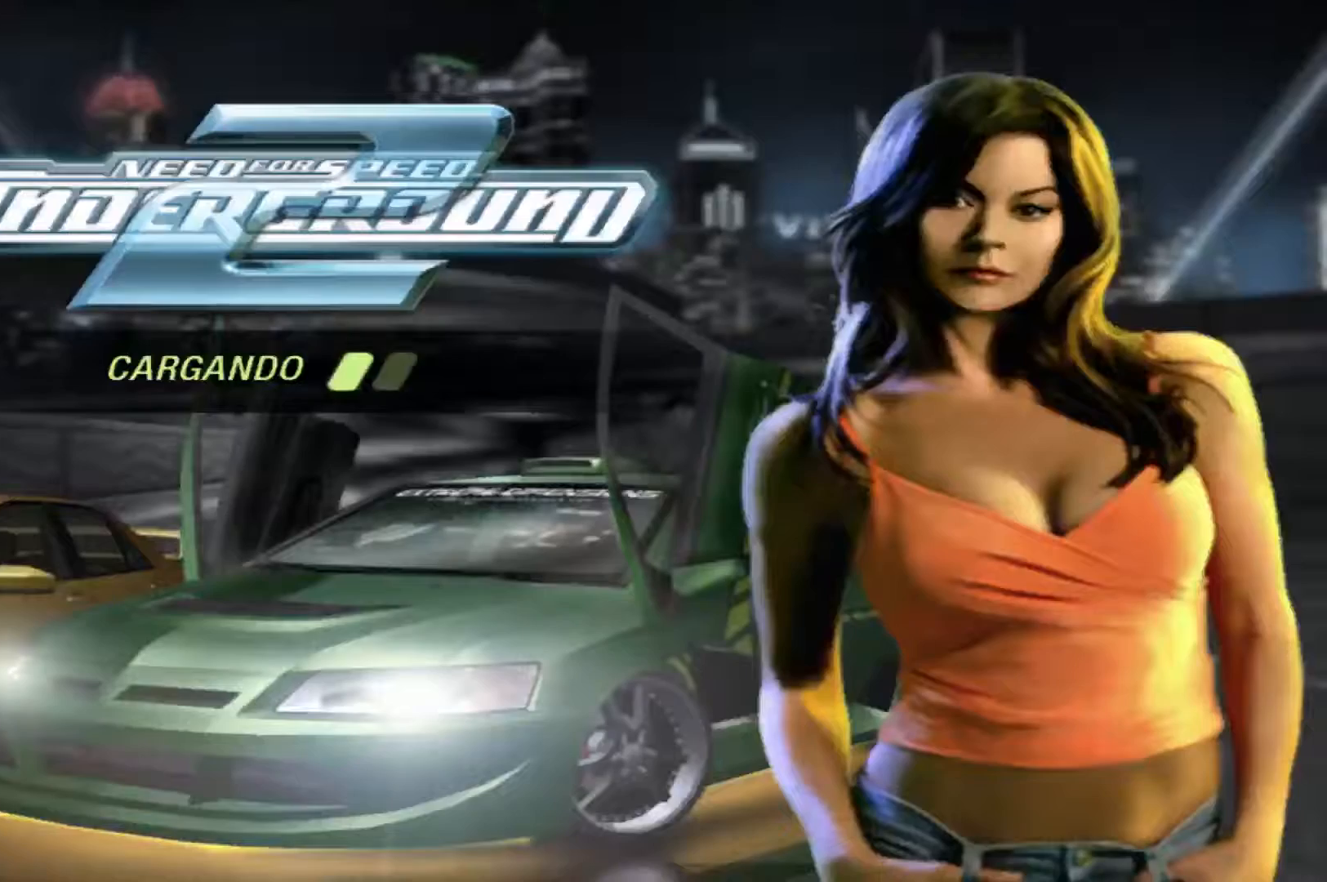
{"buttons": [], "left_stick": "center", "right_stick": "center", "events": []}
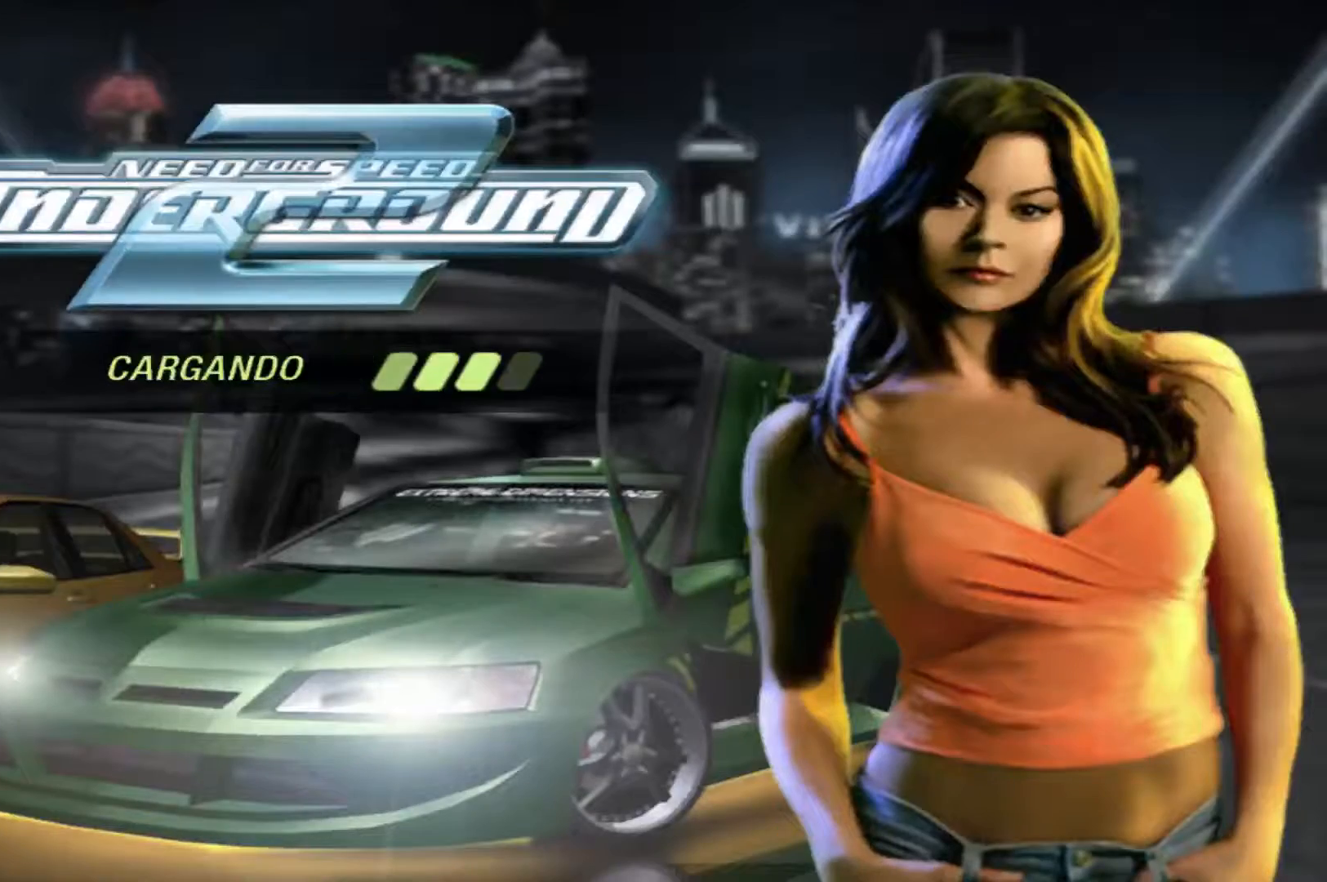
{"buttons": [], "left_stick": "center", "right_stick": "center", "events": []}